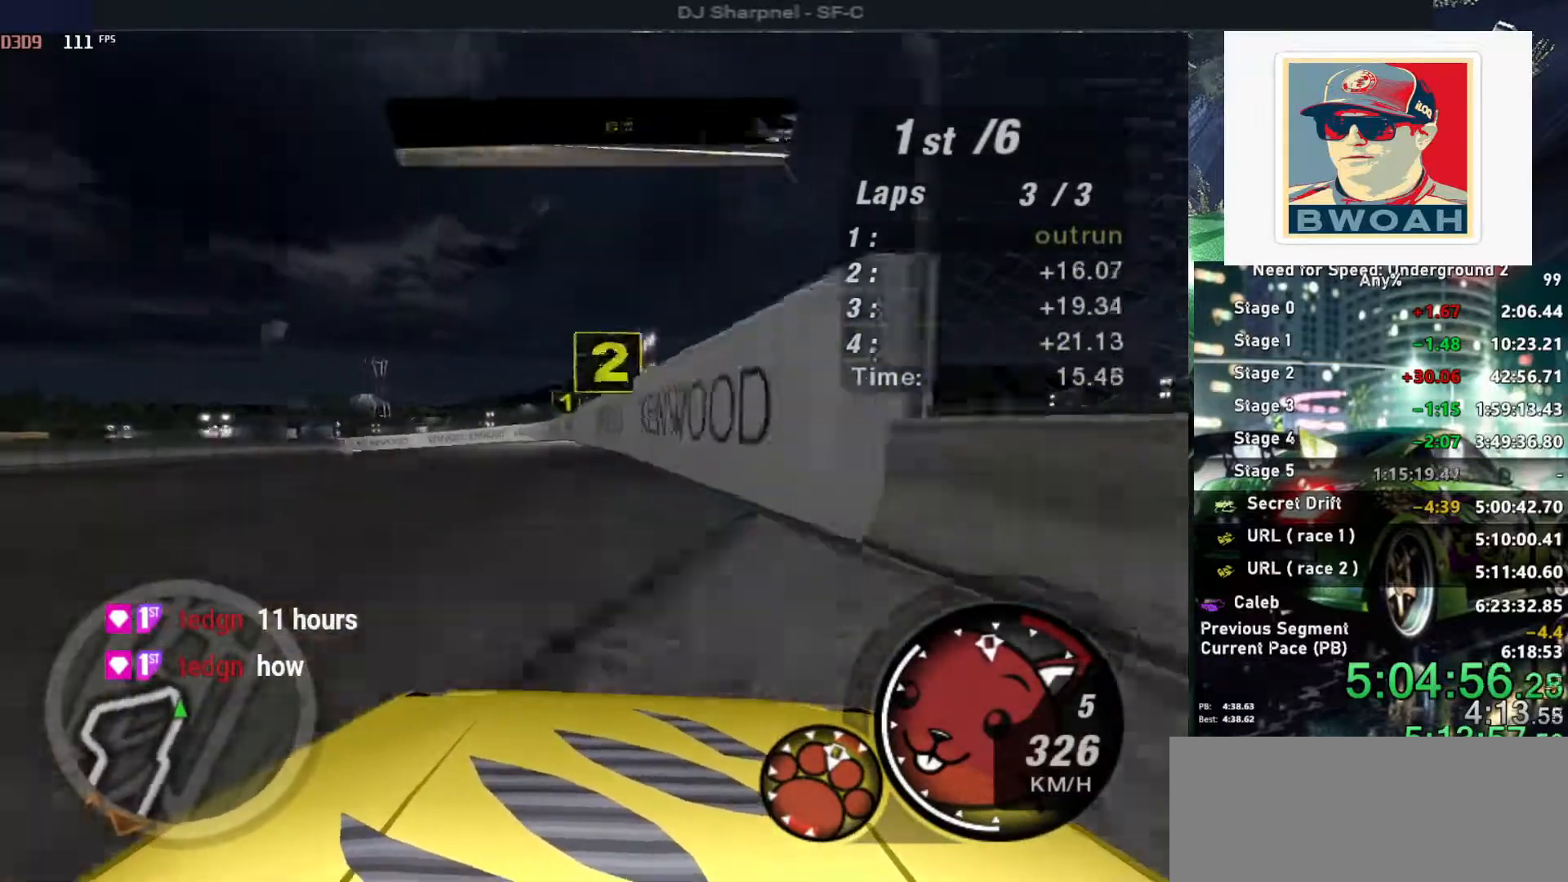
Gameplay with keyboard; each line is a JSON object with the keys held at the frame after it. "events" lists presses ("down") and releases ("up") of "alt", "ctrl", "down", "escape", "left", "r", "return", "right", "shift", "space", "super", "t", "tab", "u" and "up" between this image and that frame as [ms after this image, input, new state], when the widget could be followed in between. No other keys are recorded. Mouse input is not recorded.
{"keys": ["left", "up"], "events": [[16, "left", "up"], [66, "right", "down"], [400, "left", "down"], [400, "right", "up"]]}
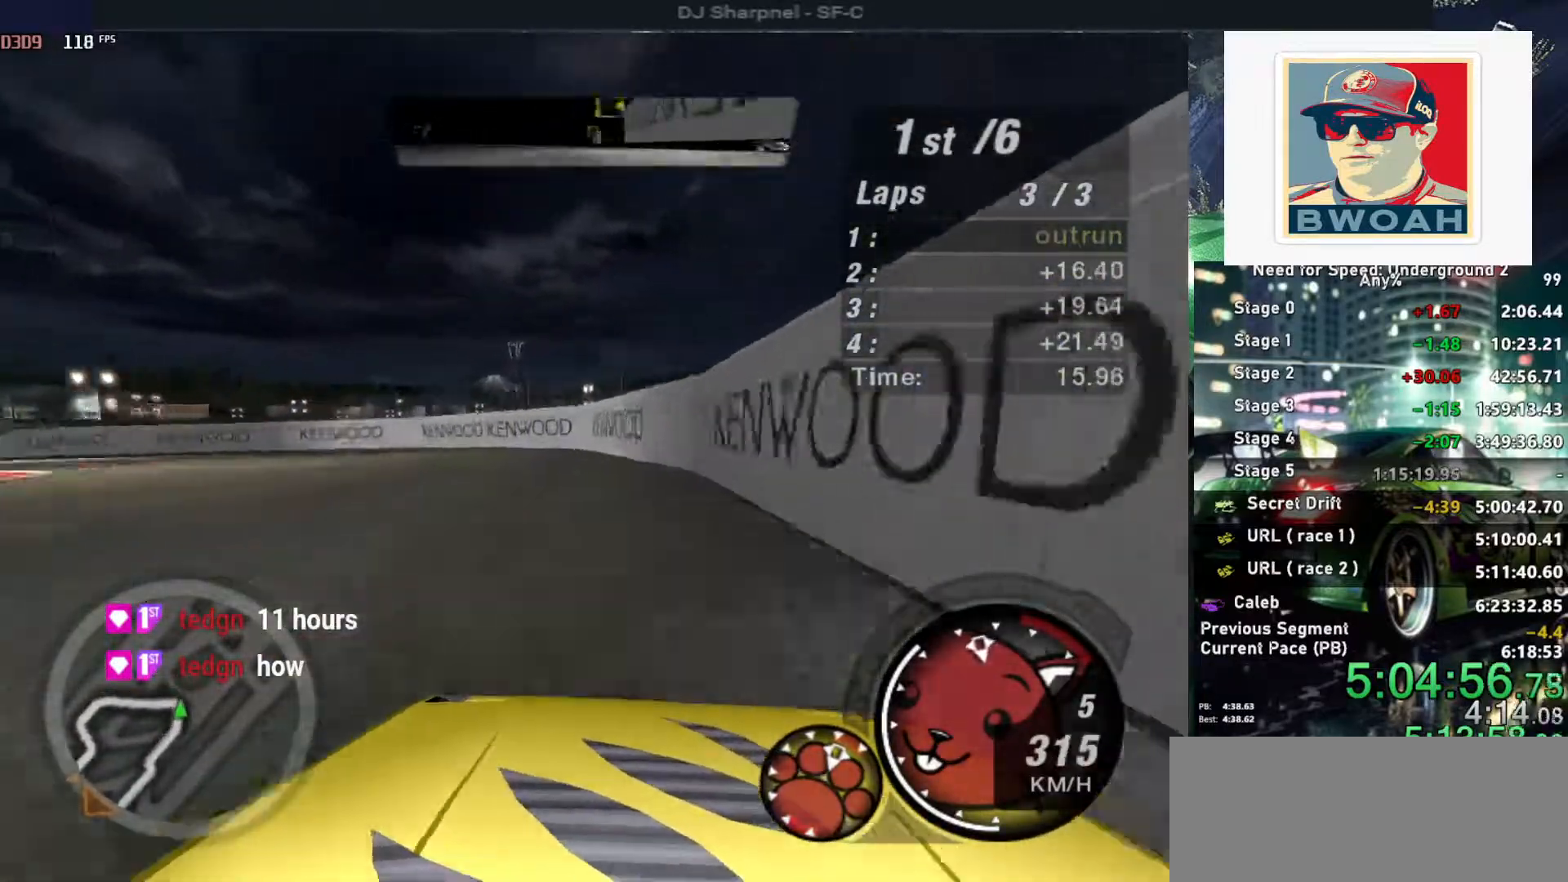
{"keys": ["up"], "events": [[416, "left", "up"]]}
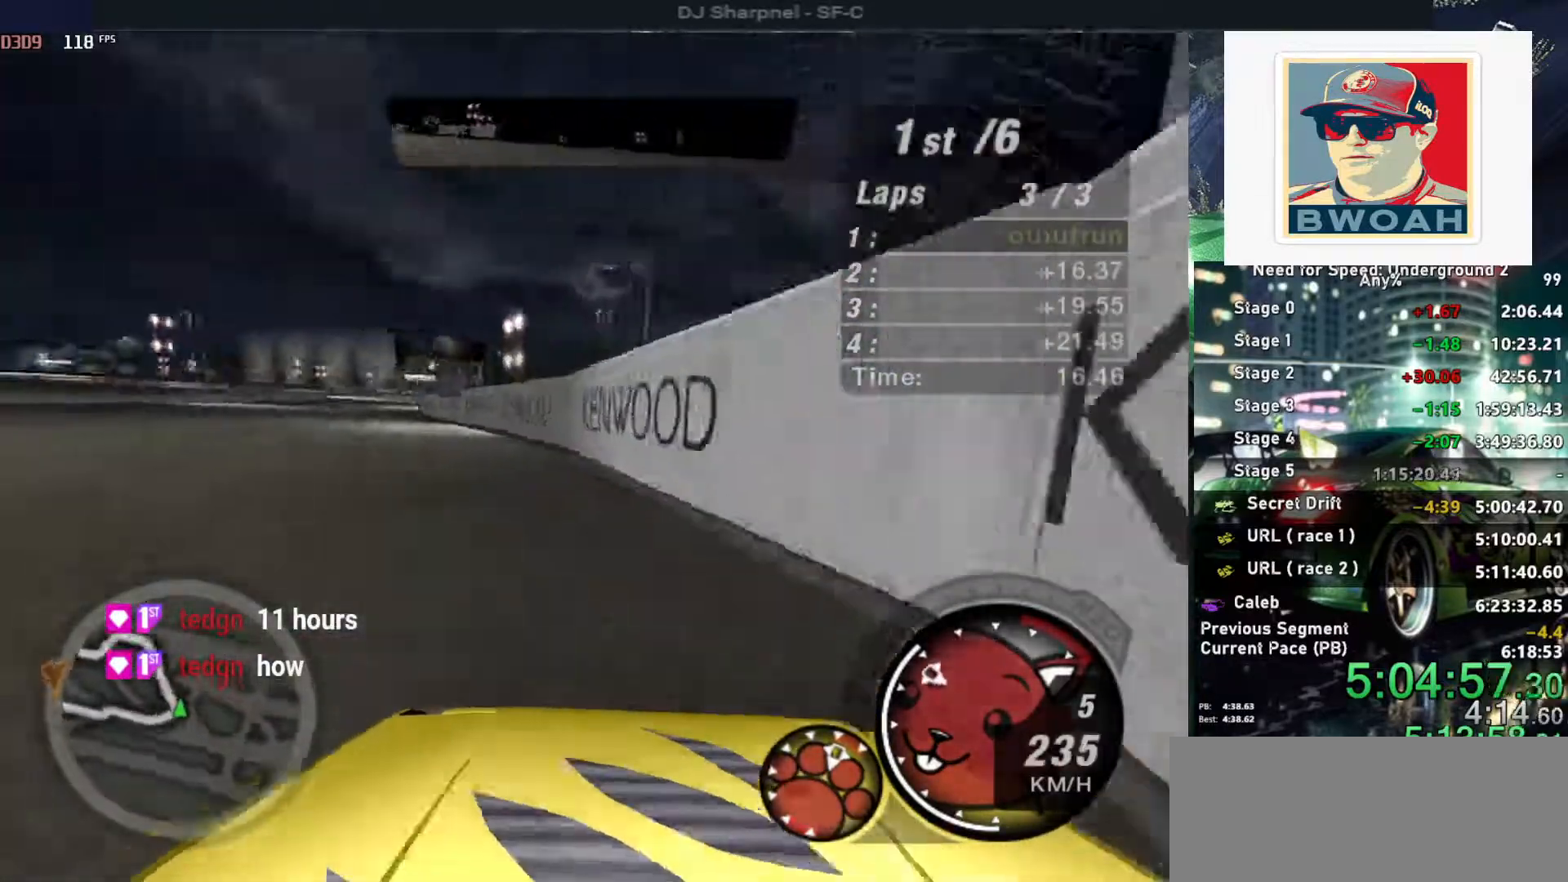
{"keys": ["up"], "events": [[433, "ctrl", "down"], [483, "ctrl", "up"]]}
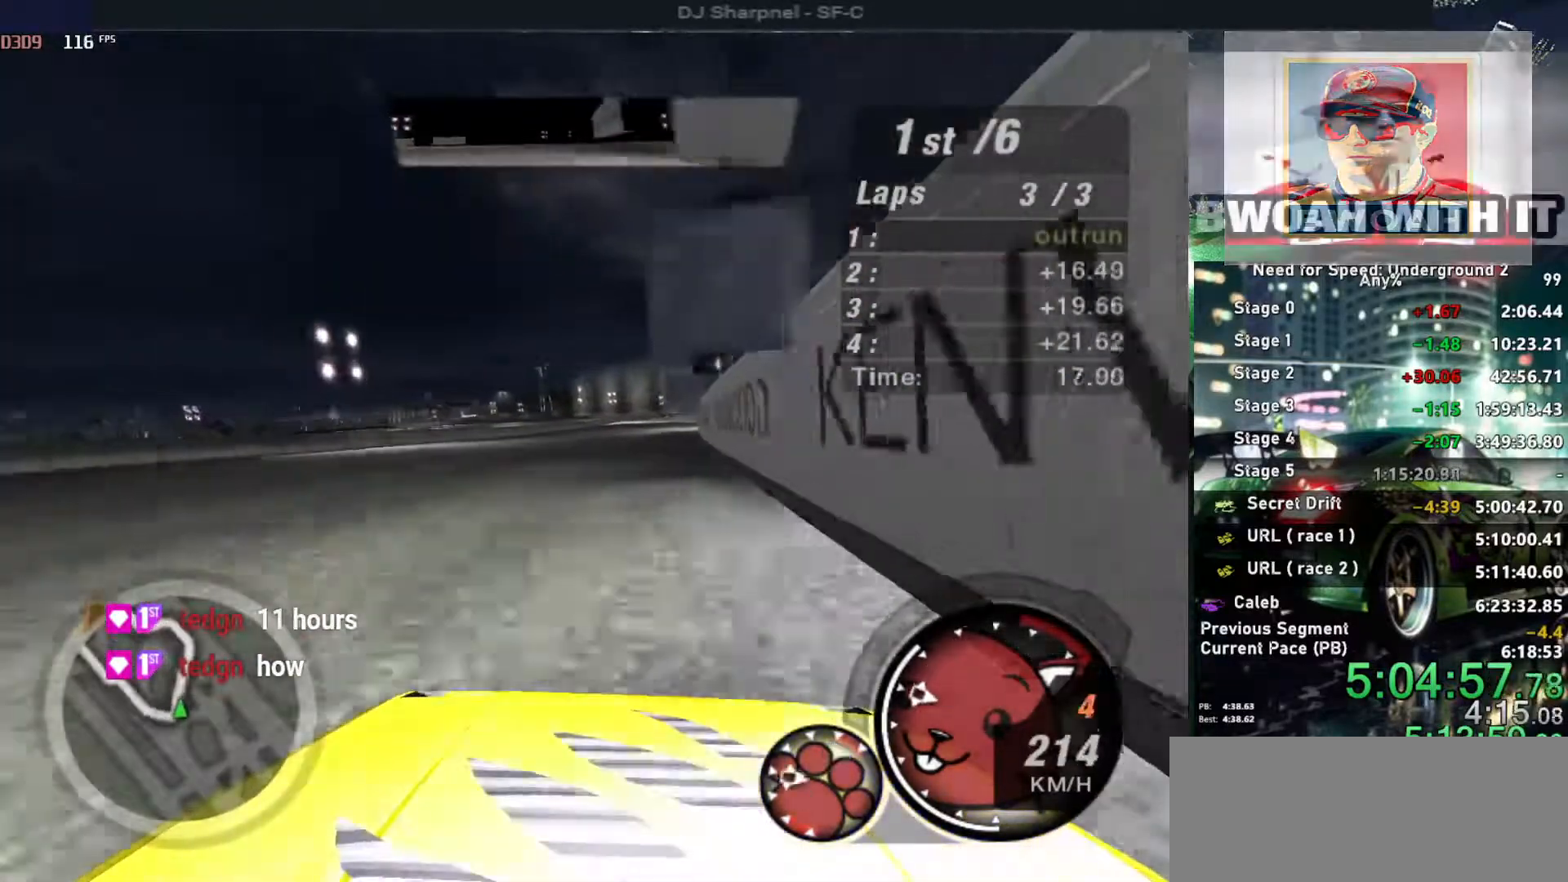
{"keys": ["up"], "events": [[200, "right", "down"], [300, "right", "up"]]}
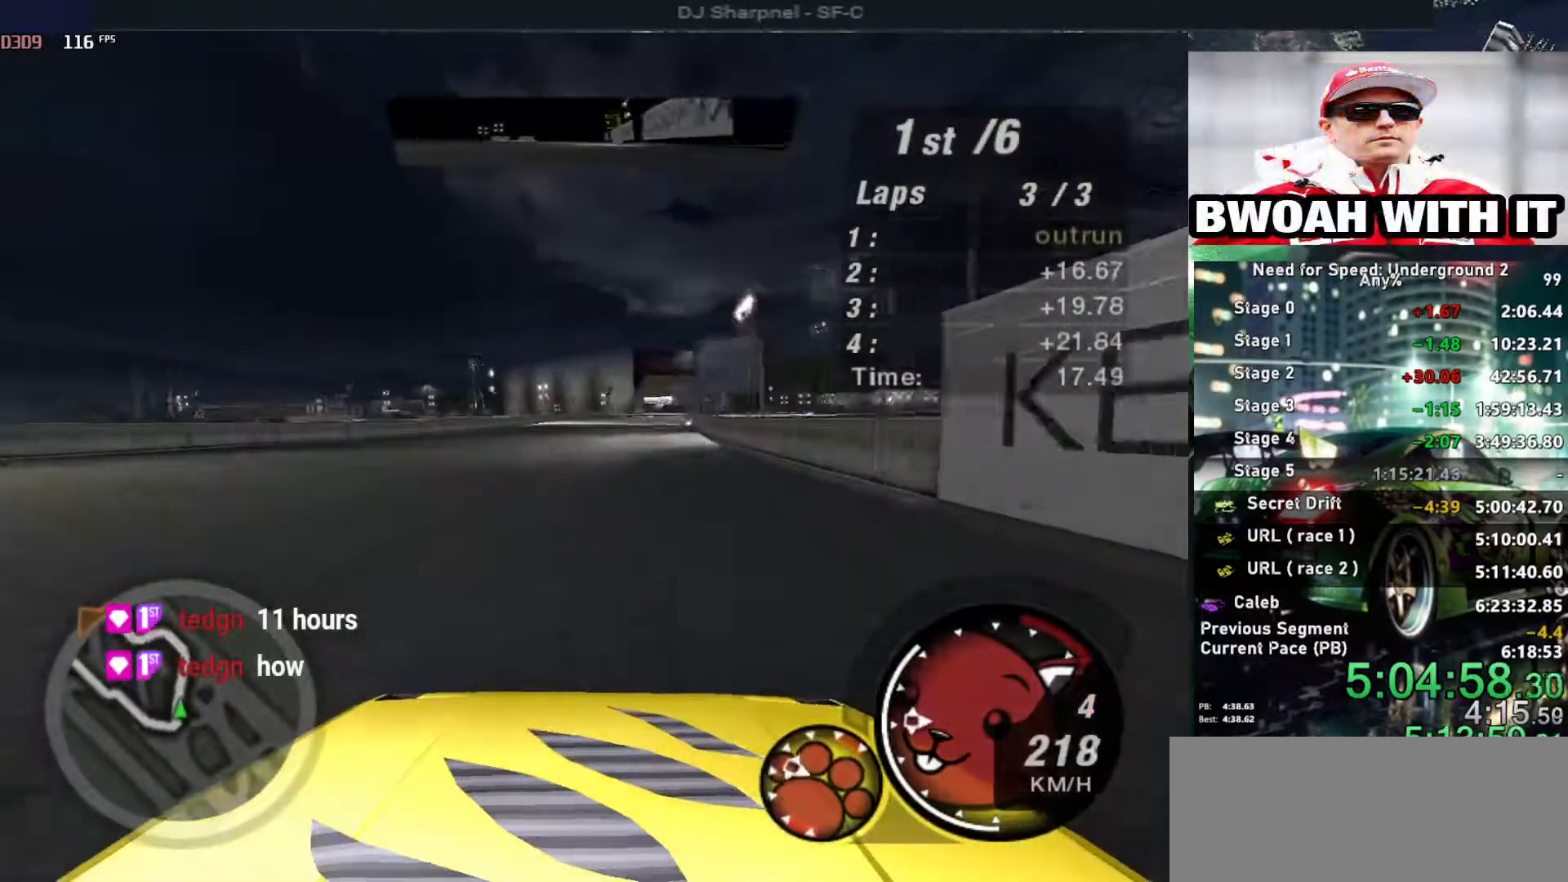
{"keys": ["ctrl", "up"], "events": [[133, "right", "down"], [233, "right", "up"], [416, "ctrl", "down"]]}
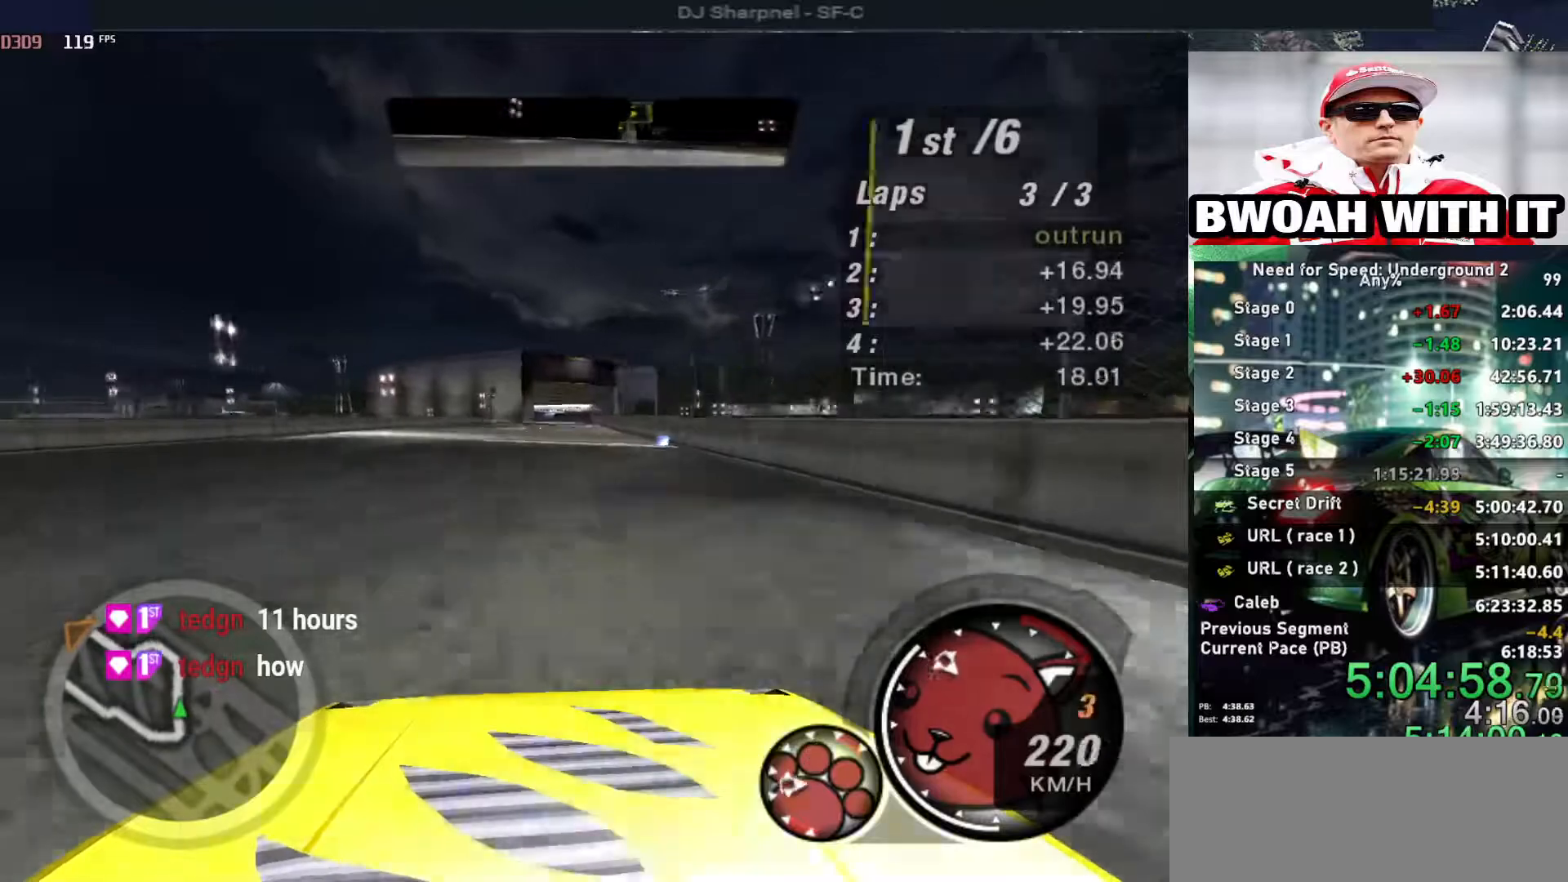
{"keys": ["up"], "events": [[50, "ctrl", "up"]]}
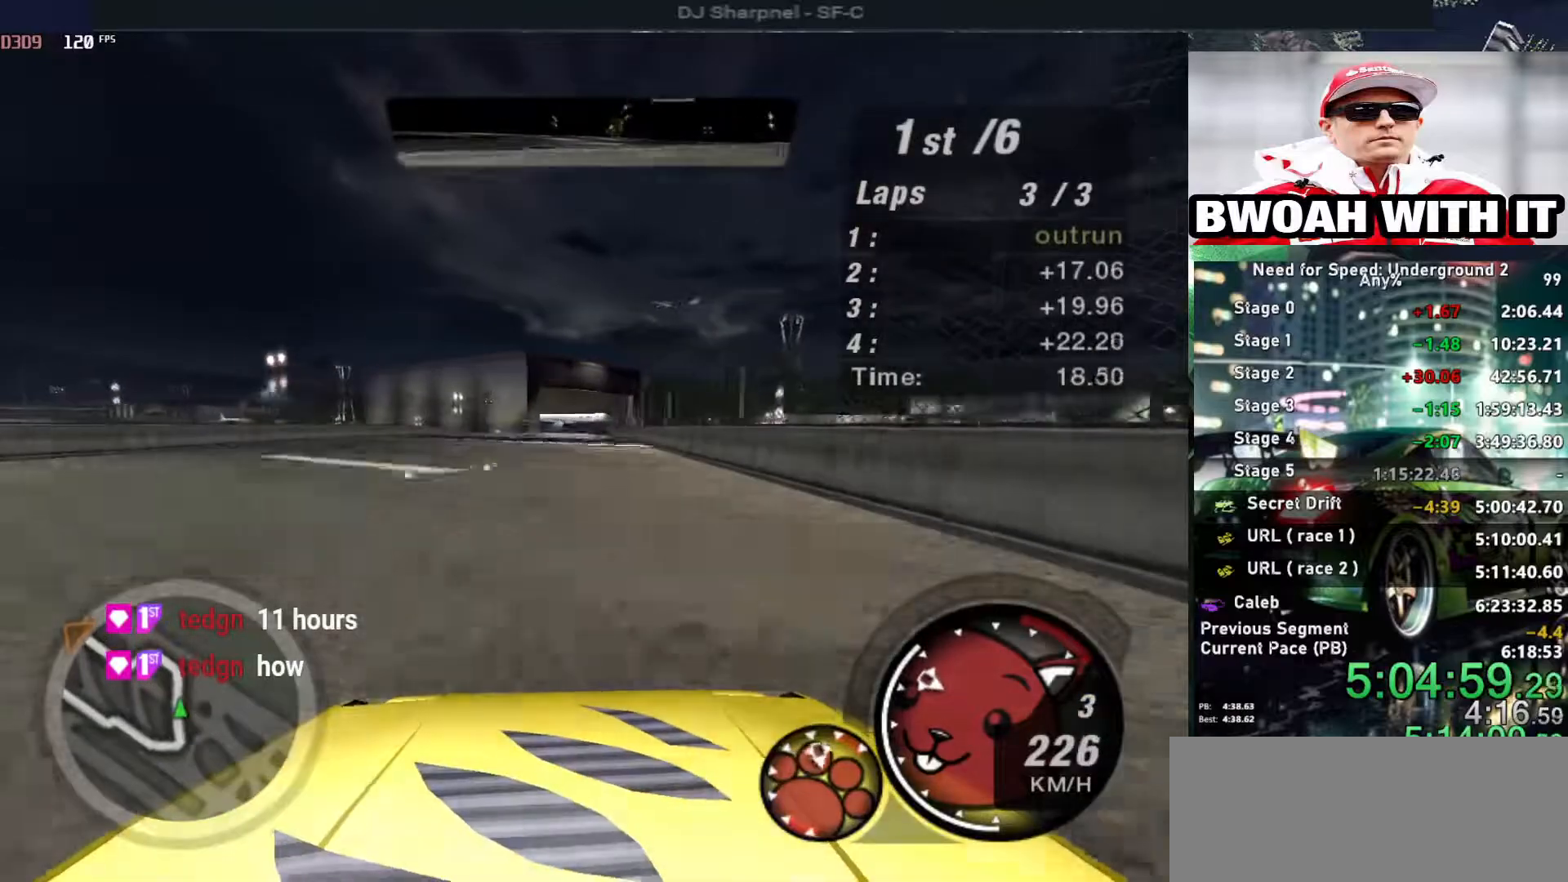
{"keys": ["up"], "events": []}
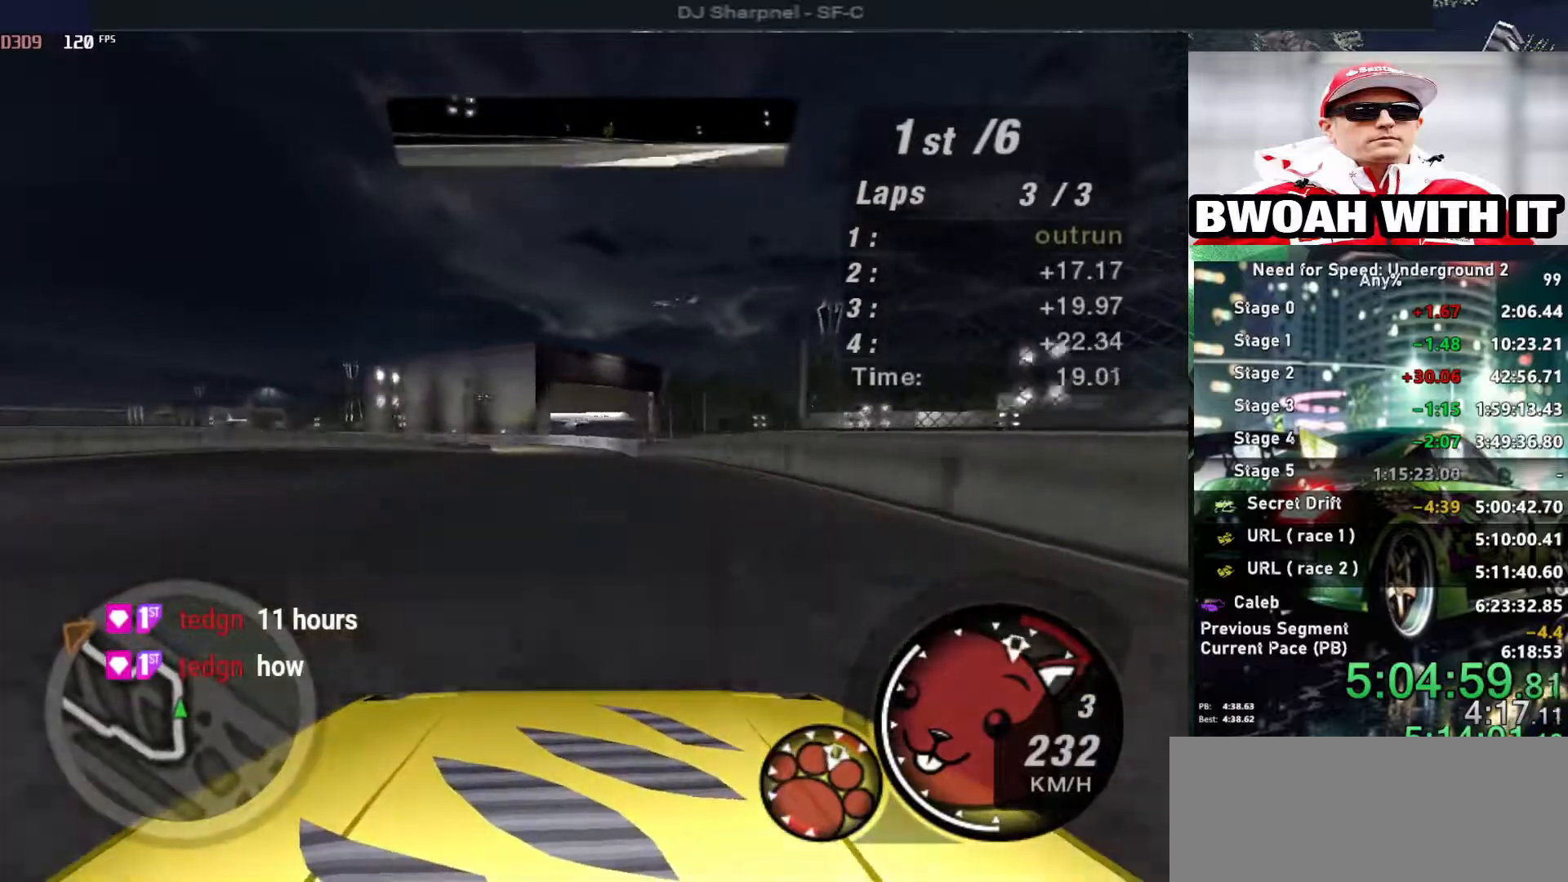
{"keys": ["up"], "events": []}
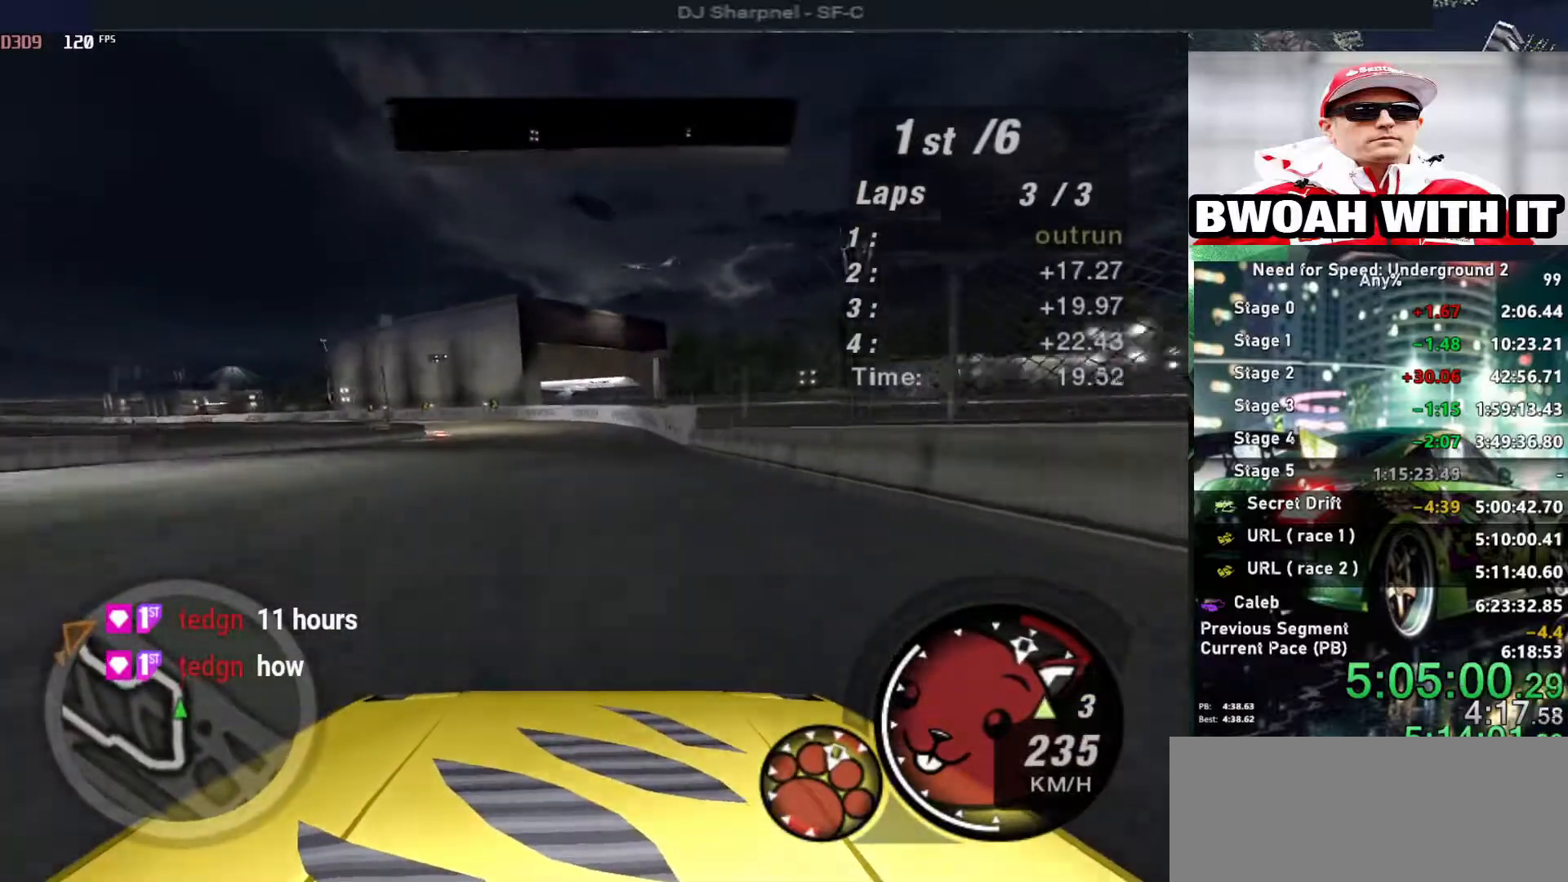
{"keys": ["left", "up"], "events": [[50, "left", "down"], [200, "left", "up"], [433, "left", "down"]]}
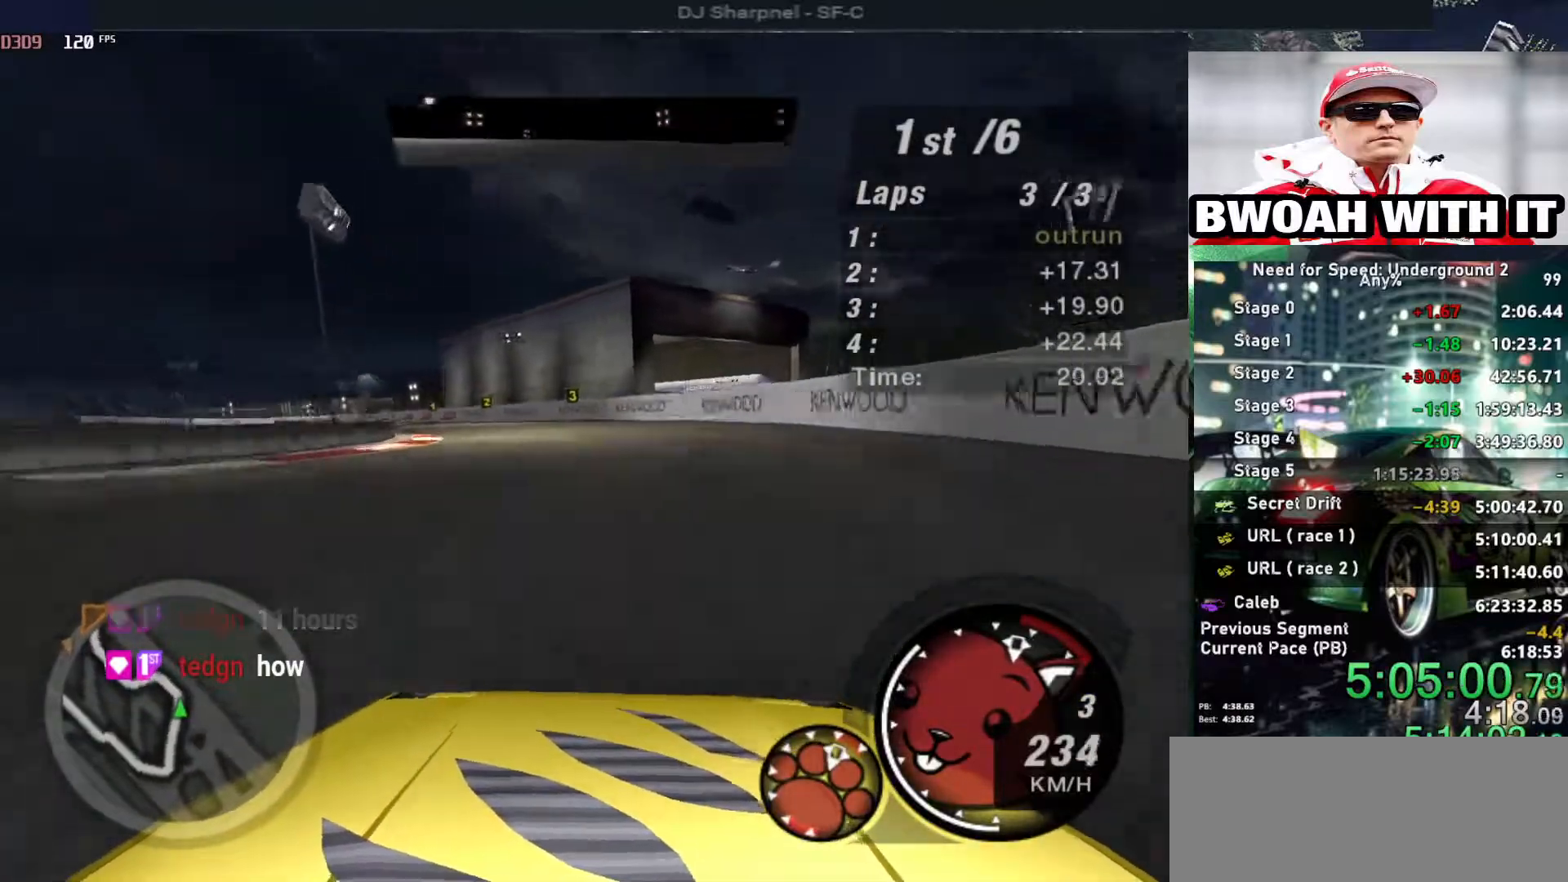
{"keys": ["up"], "events": [[66, "left", "up"], [166, "left", "down"], [350, "left", "up"]]}
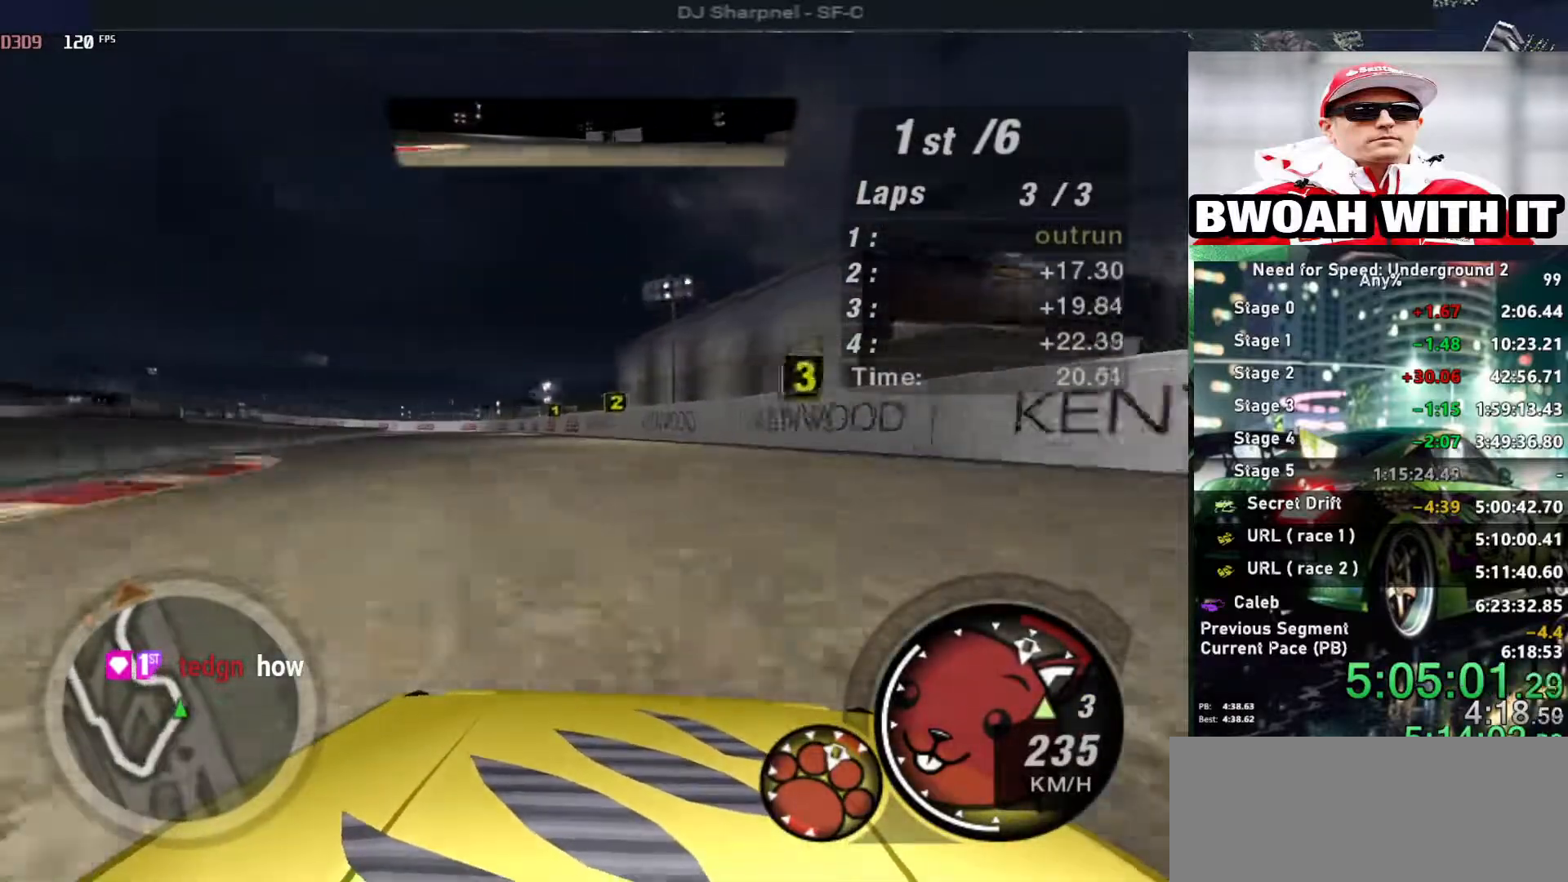
{"keys": ["left", "up"], "events": [[33, "left", "down"], [316, "up", "up"], [500, "up", "down"]]}
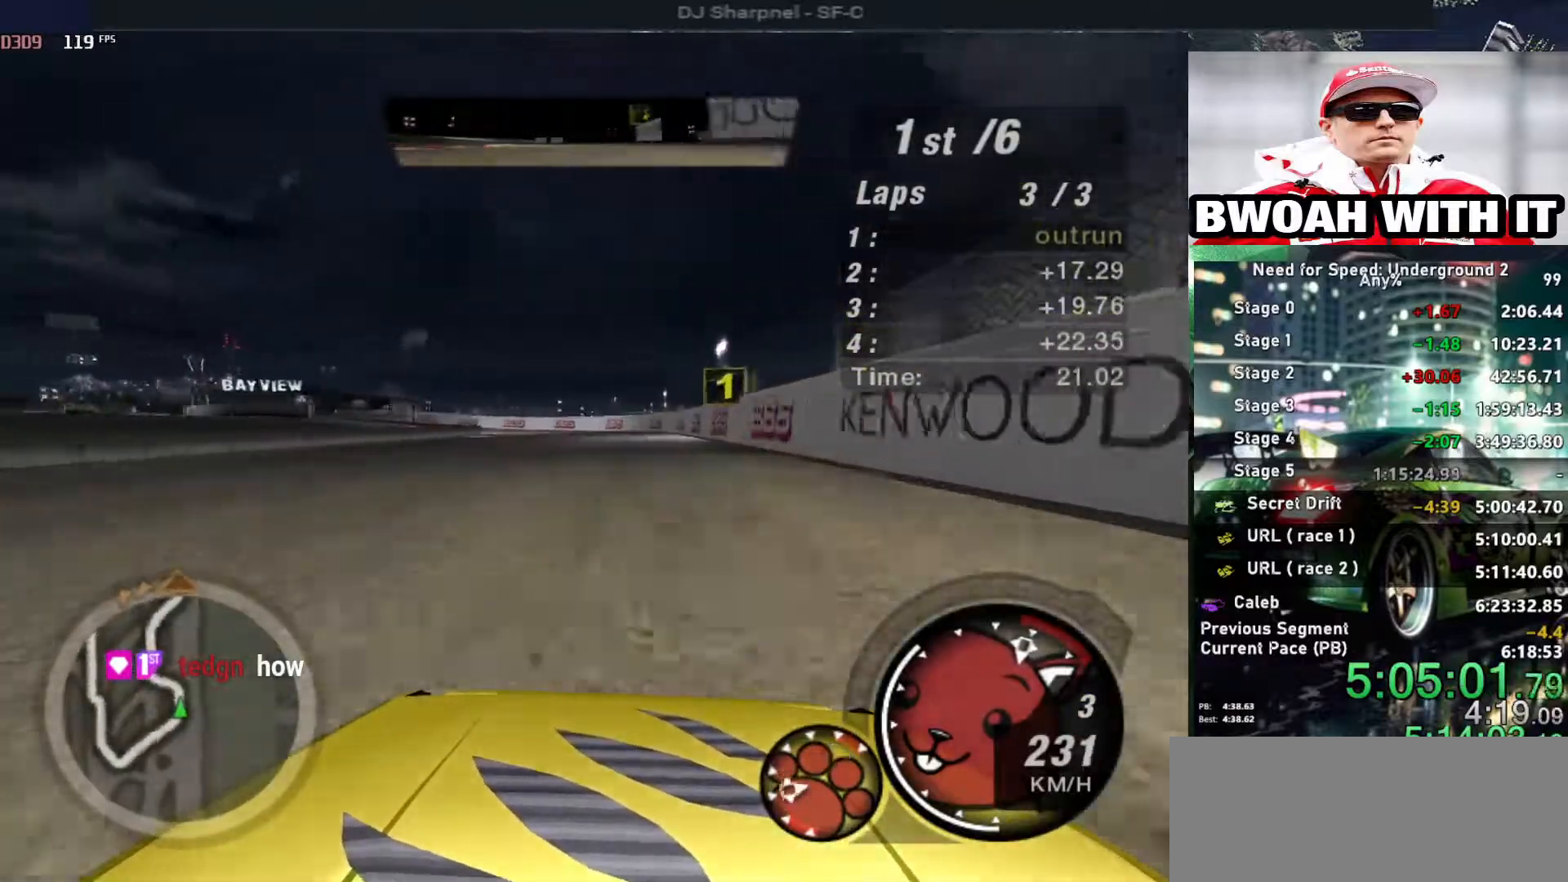
{"keys": [], "events": [[100, "left", "up"], [416, "up", "up"]]}
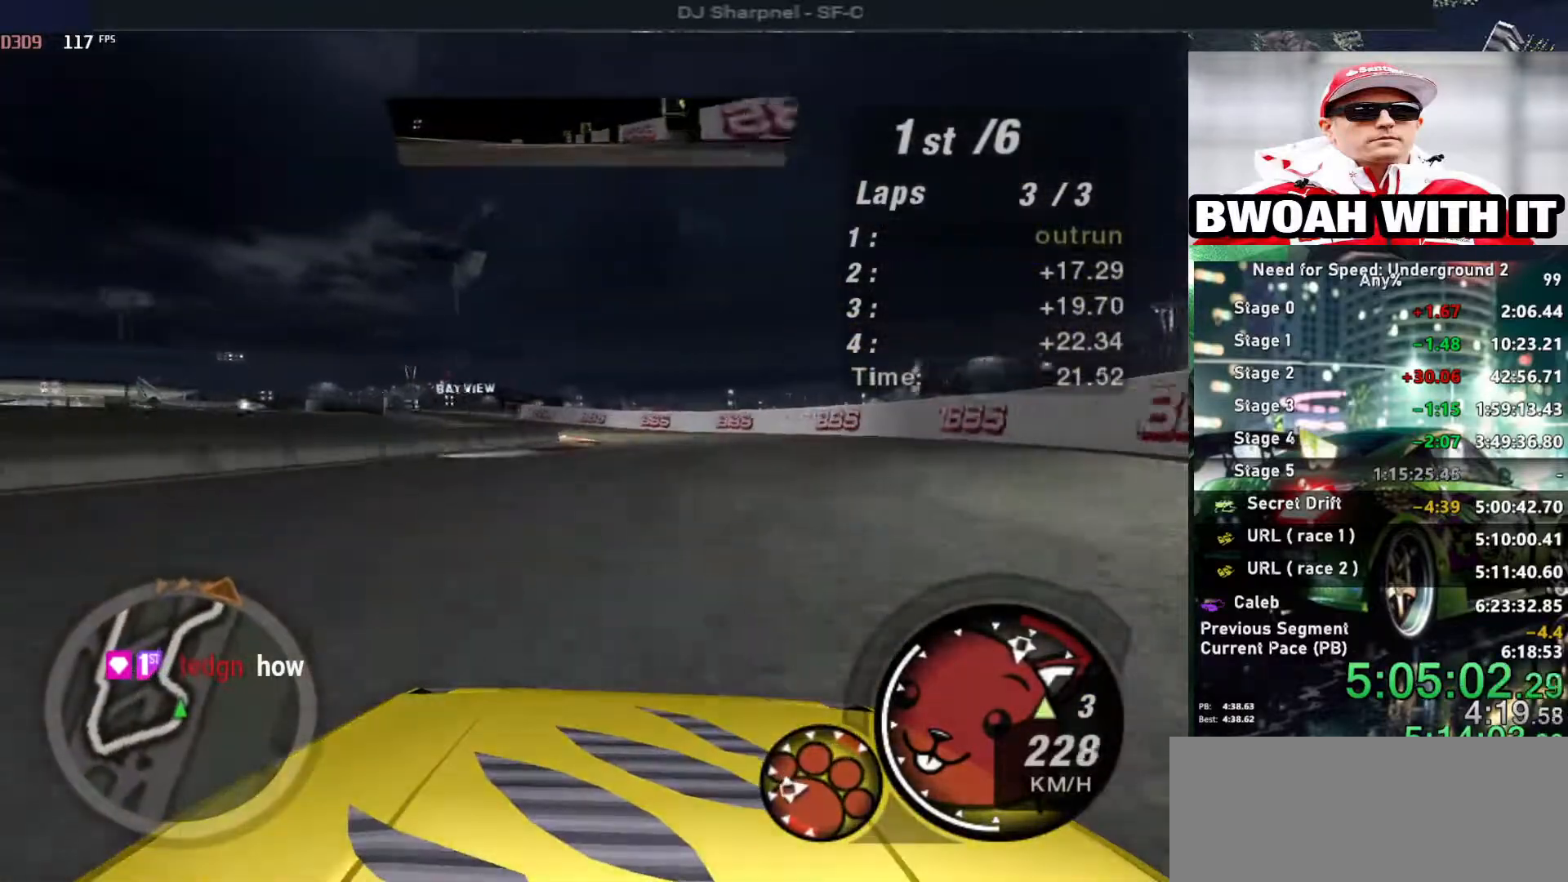
{"keys": ["up"], "events": [[166, "left", "down"], [400, "up", "down"], [433, "left", "up"]]}
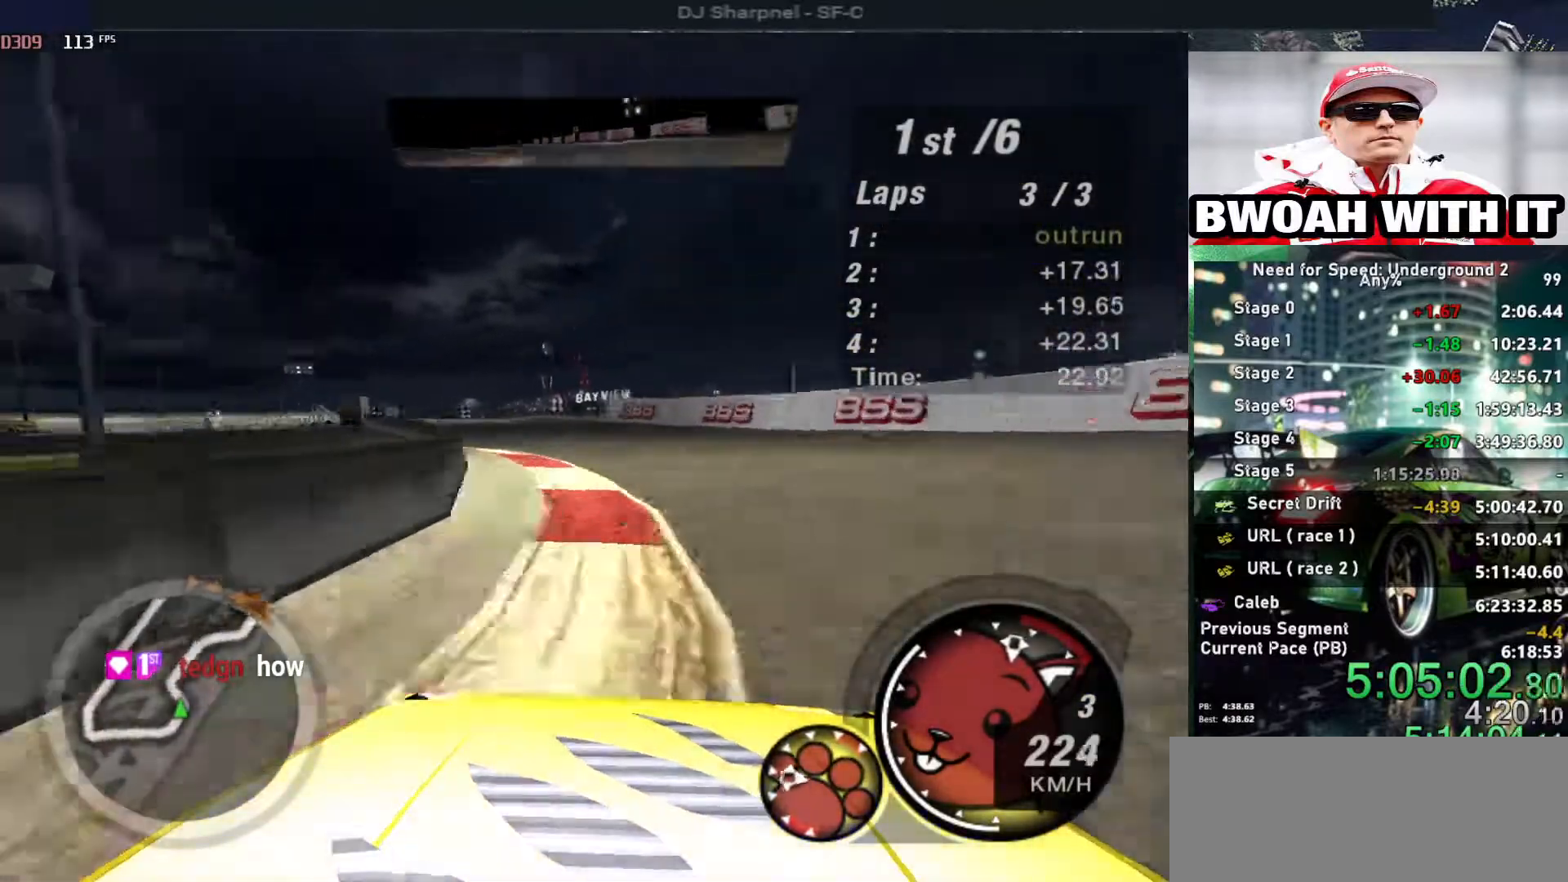
{"keys": ["left", "up"], "events": [[133, "left", "down"], [366, "left", "up"], [466, "left", "down"]]}
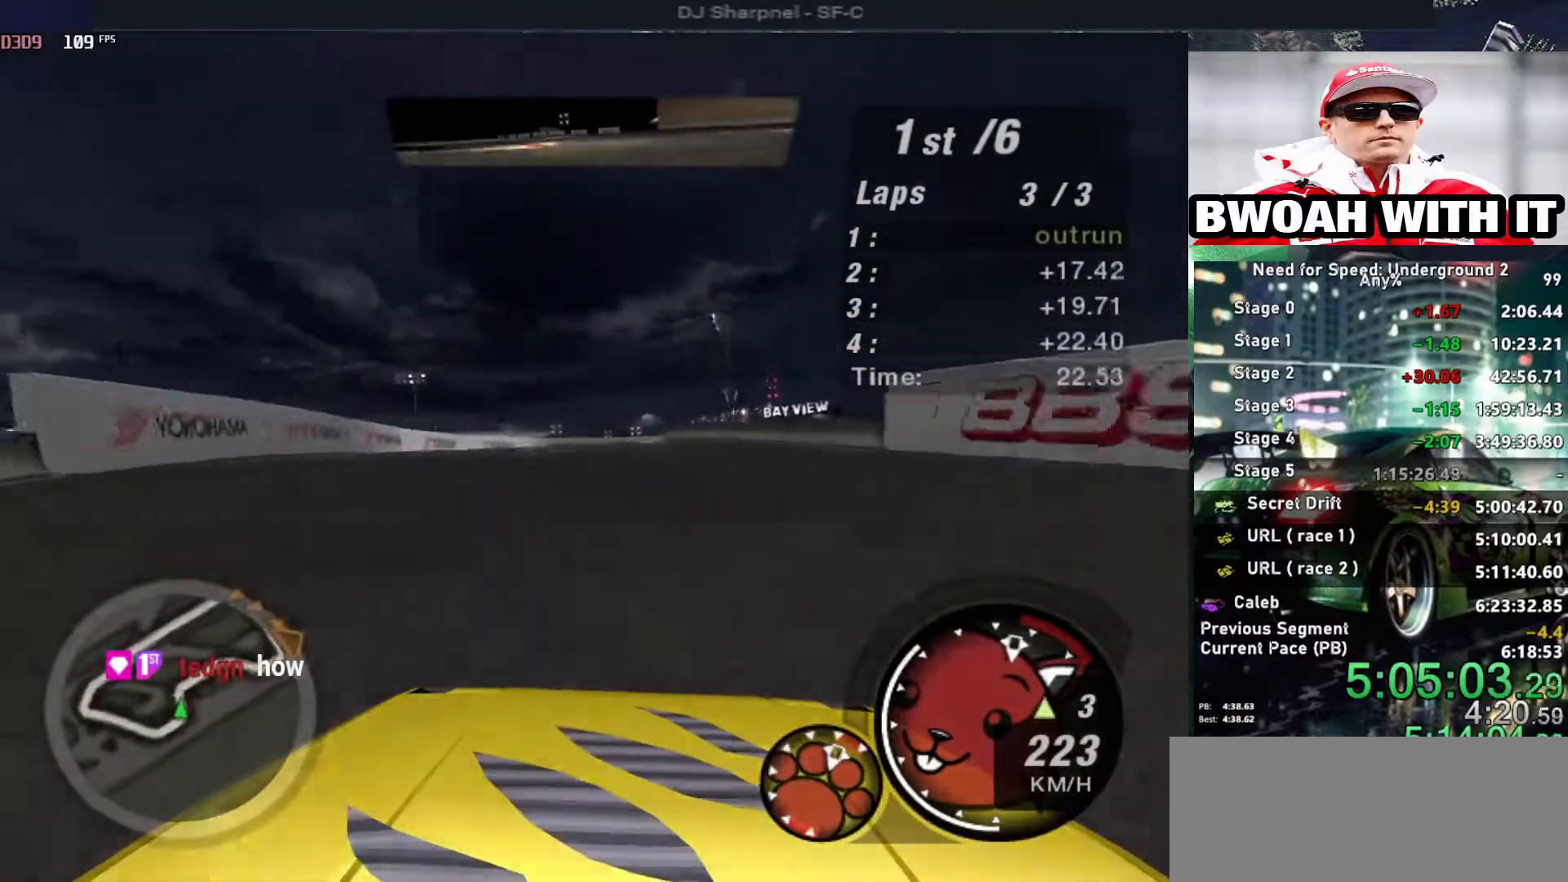
{"keys": ["up"], "events": [[50, "left", "up"], [233, "right", "down"], [416, "right", "up"]]}
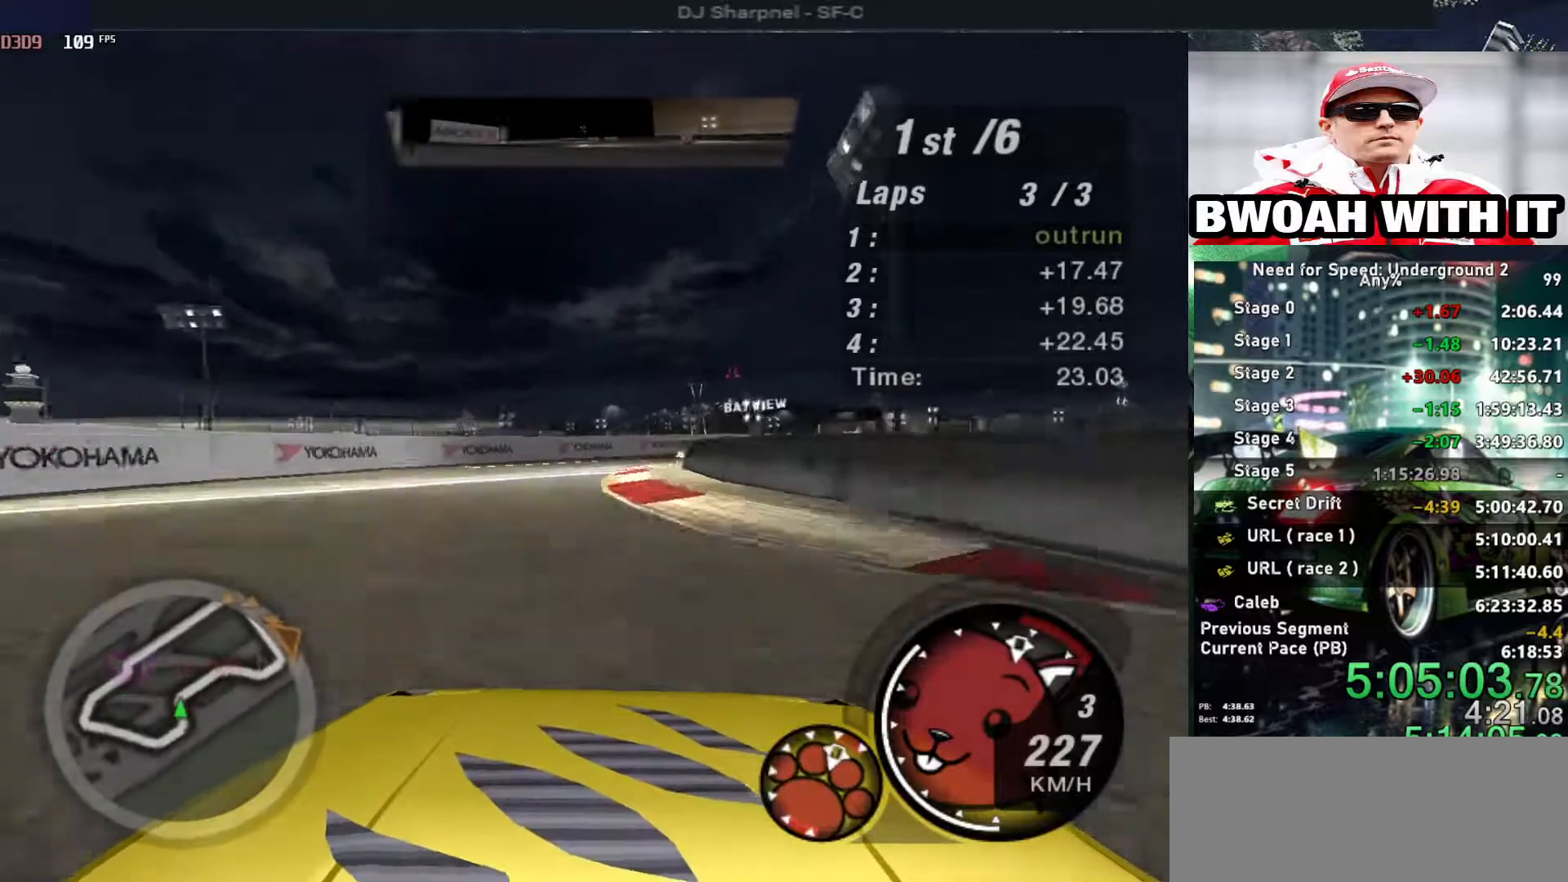
{"keys": ["right", "up"], "events": [[33, "right", "down"]]}
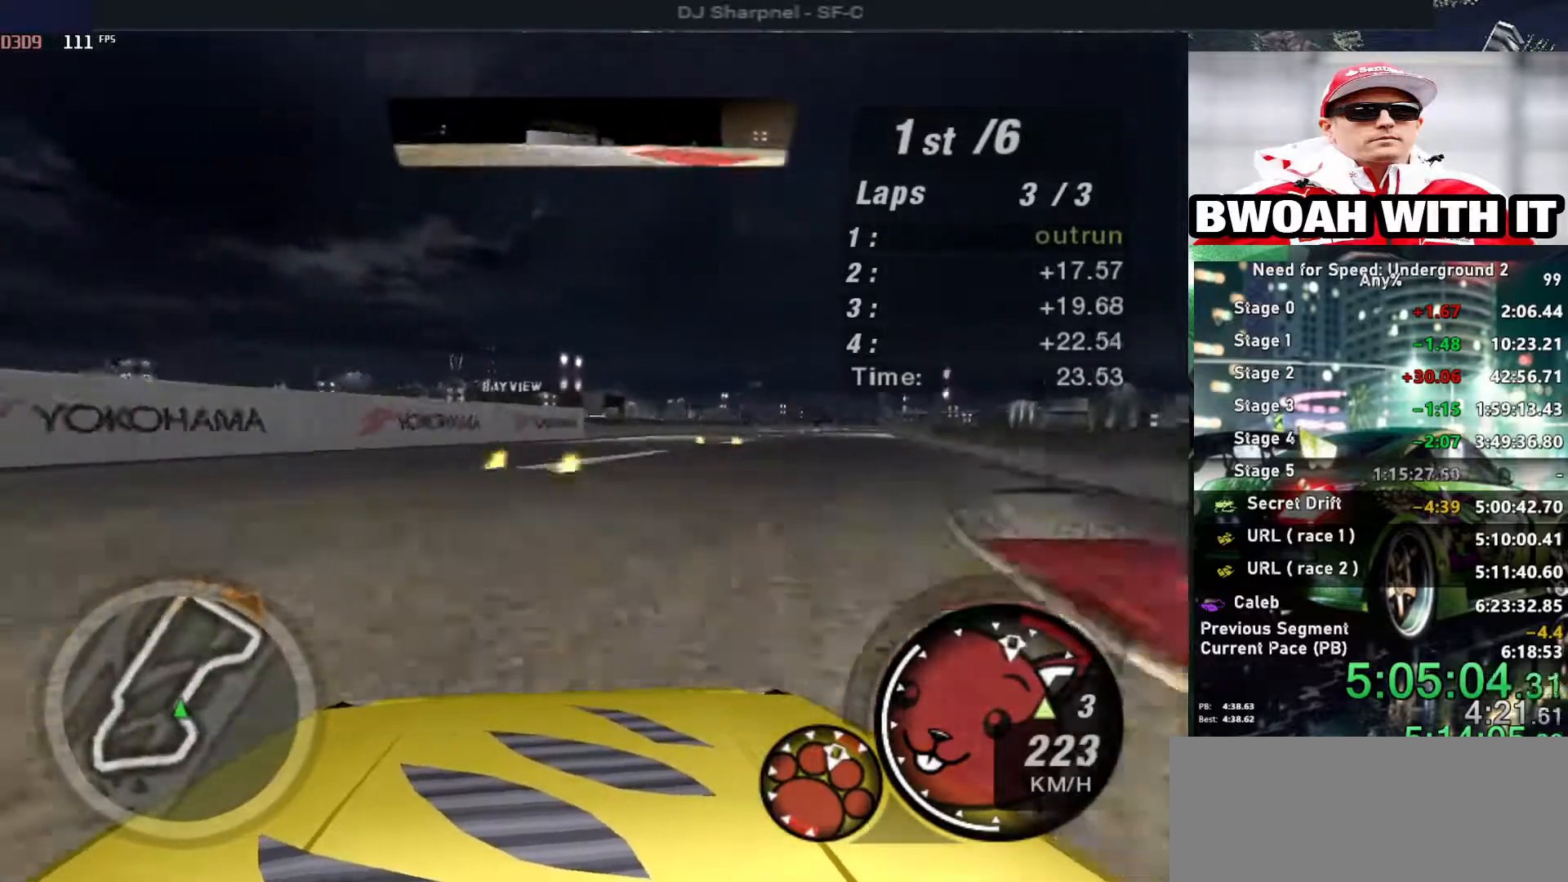
{"keys": ["right", "up"], "events": []}
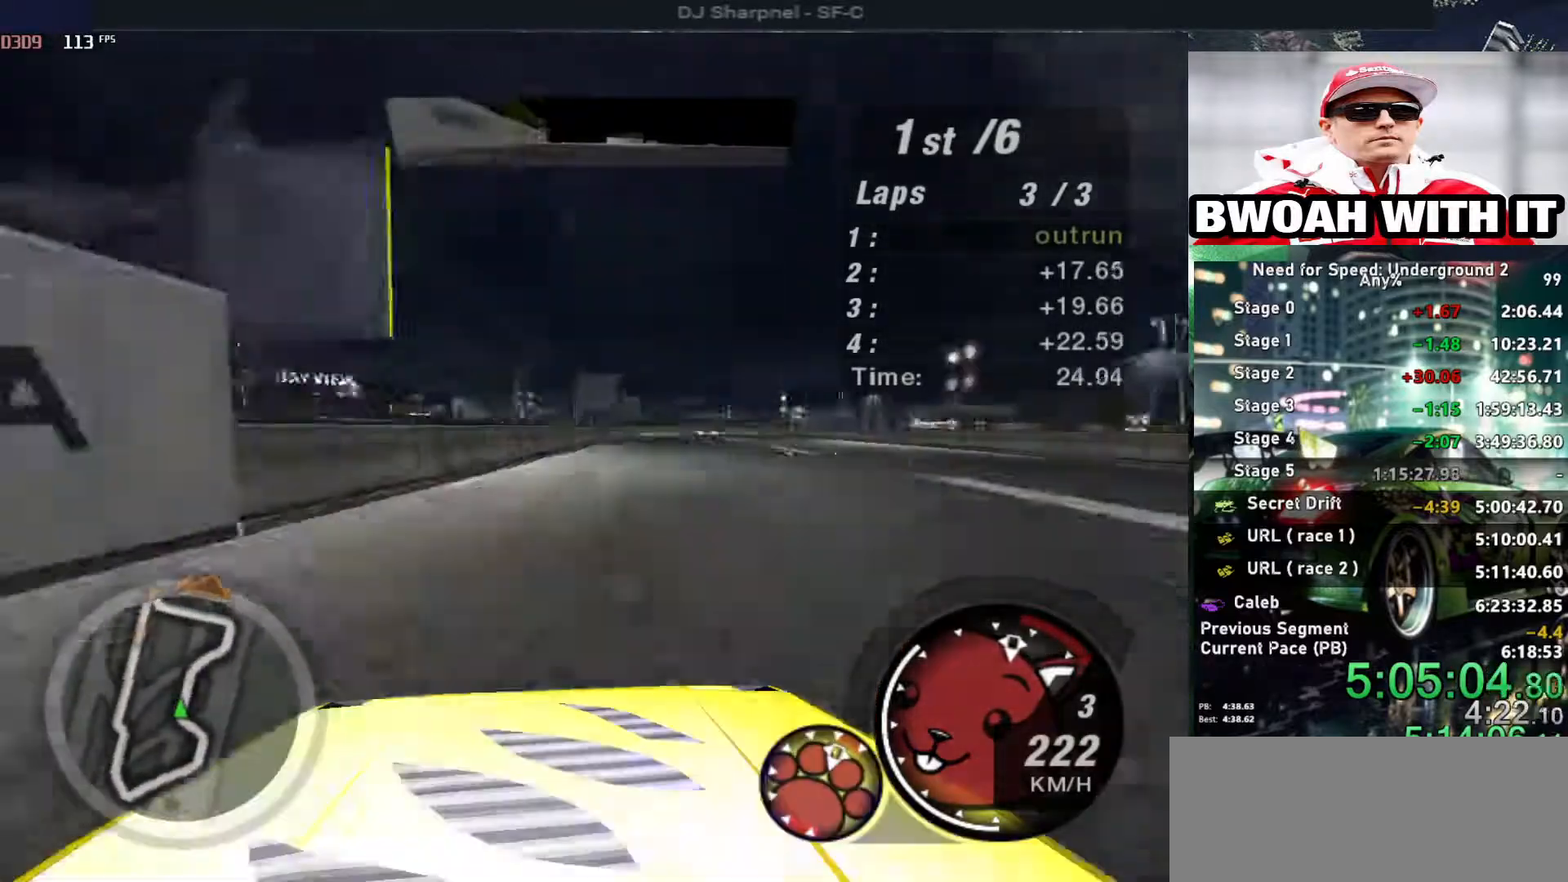
{"keys": ["left", "up"], "events": [[233, "right", "up"], [466, "left", "down"]]}
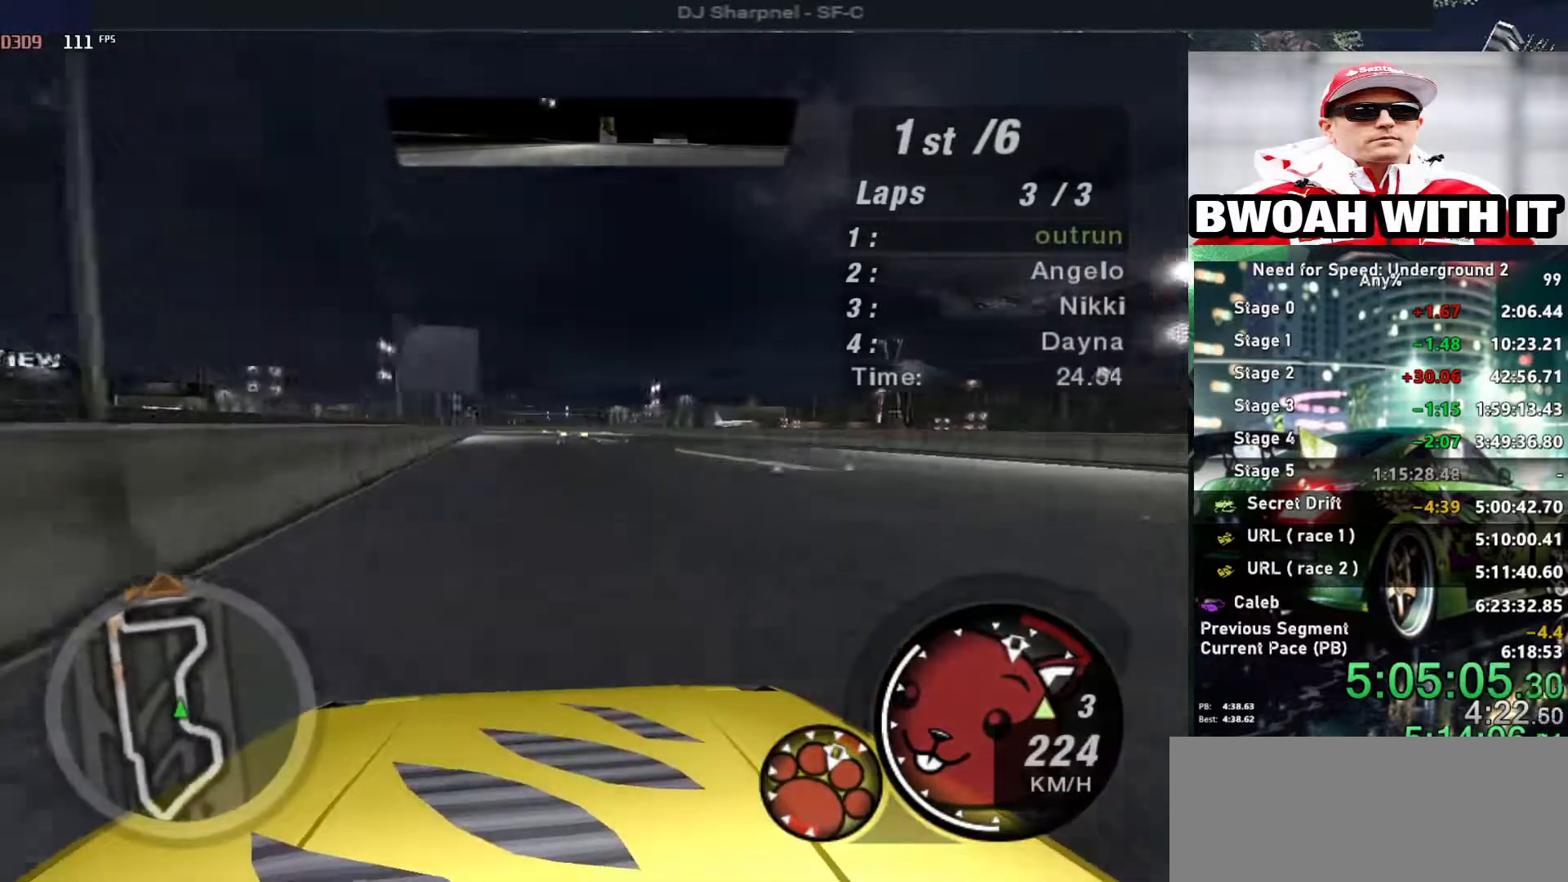
{"keys": ["shift", "up"], "events": [[66, "left", "up"], [483, "shift", "down"]]}
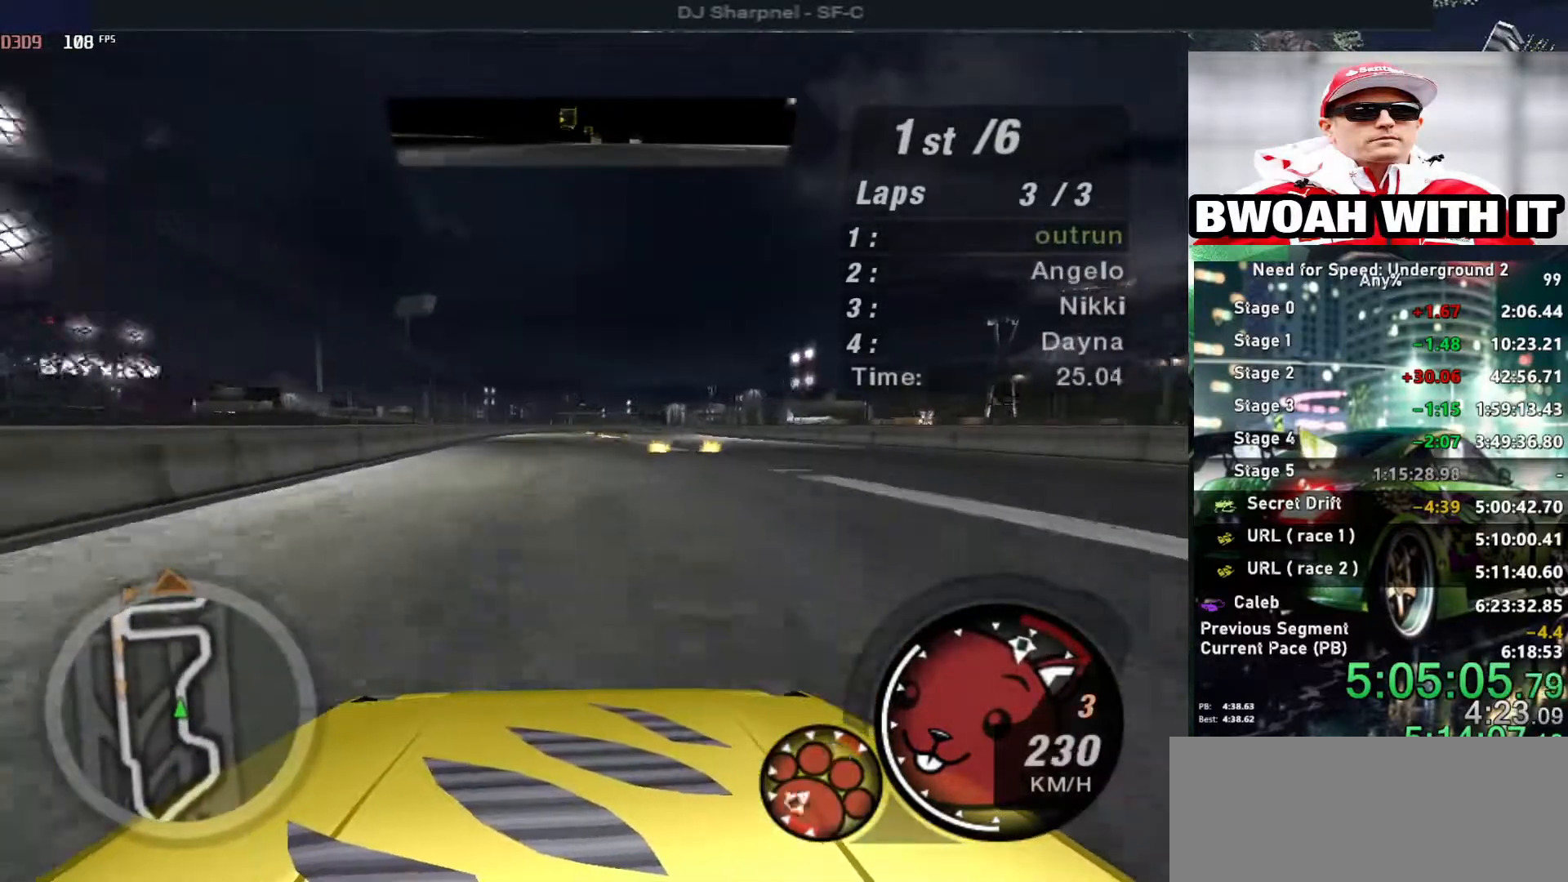
{"keys": ["right", "up"], "events": [[133, "shift", "up"], [500, "right", "down"]]}
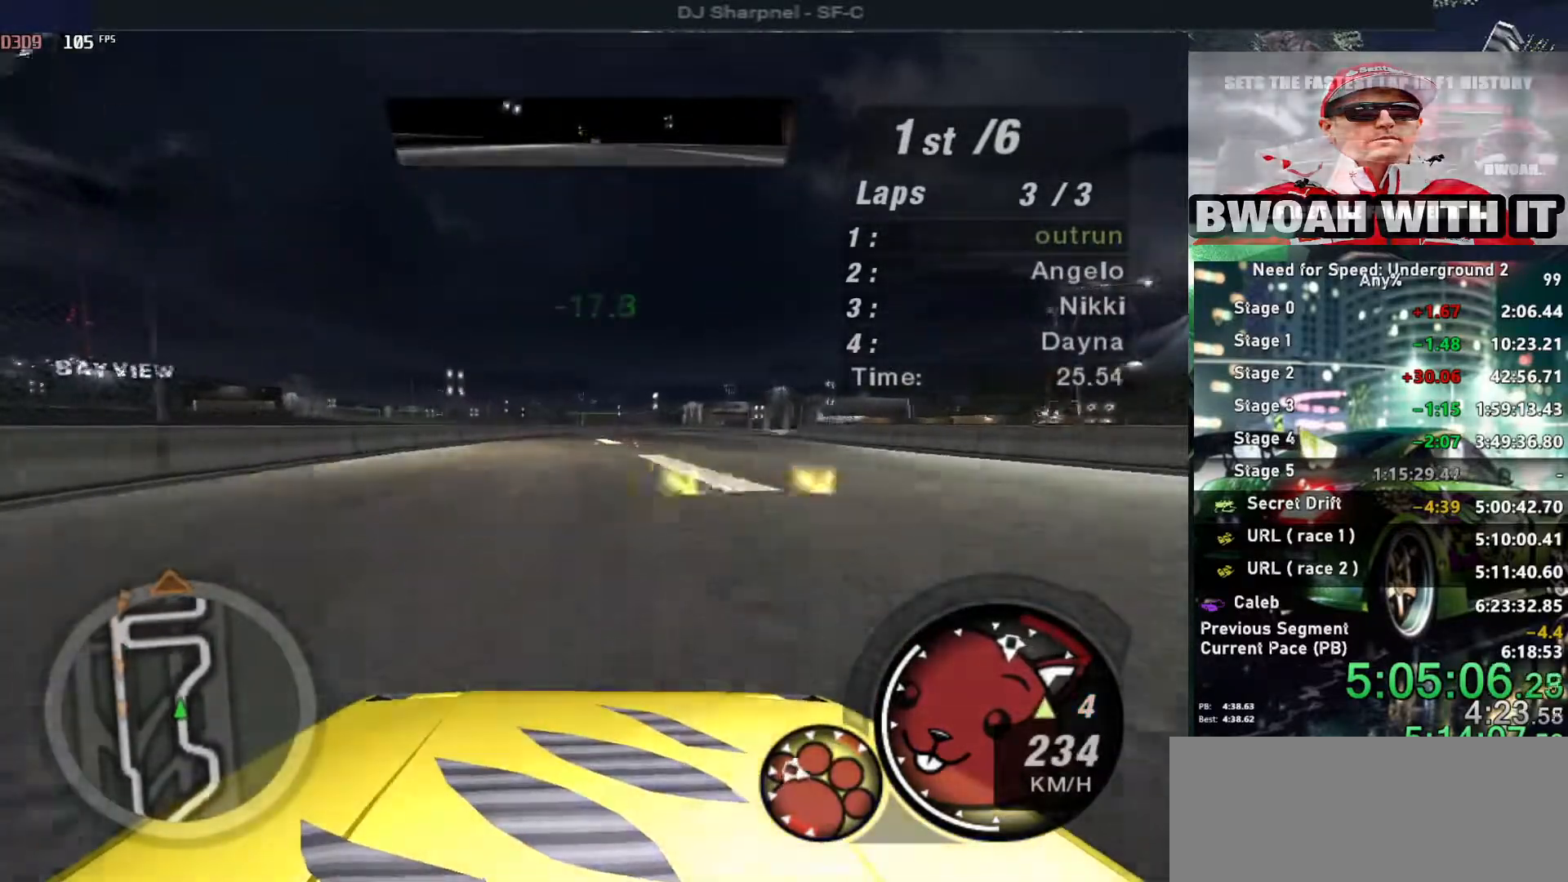
{"keys": ["right", "up"], "events": [[150, "right", "up"], [233, "right", "down"]]}
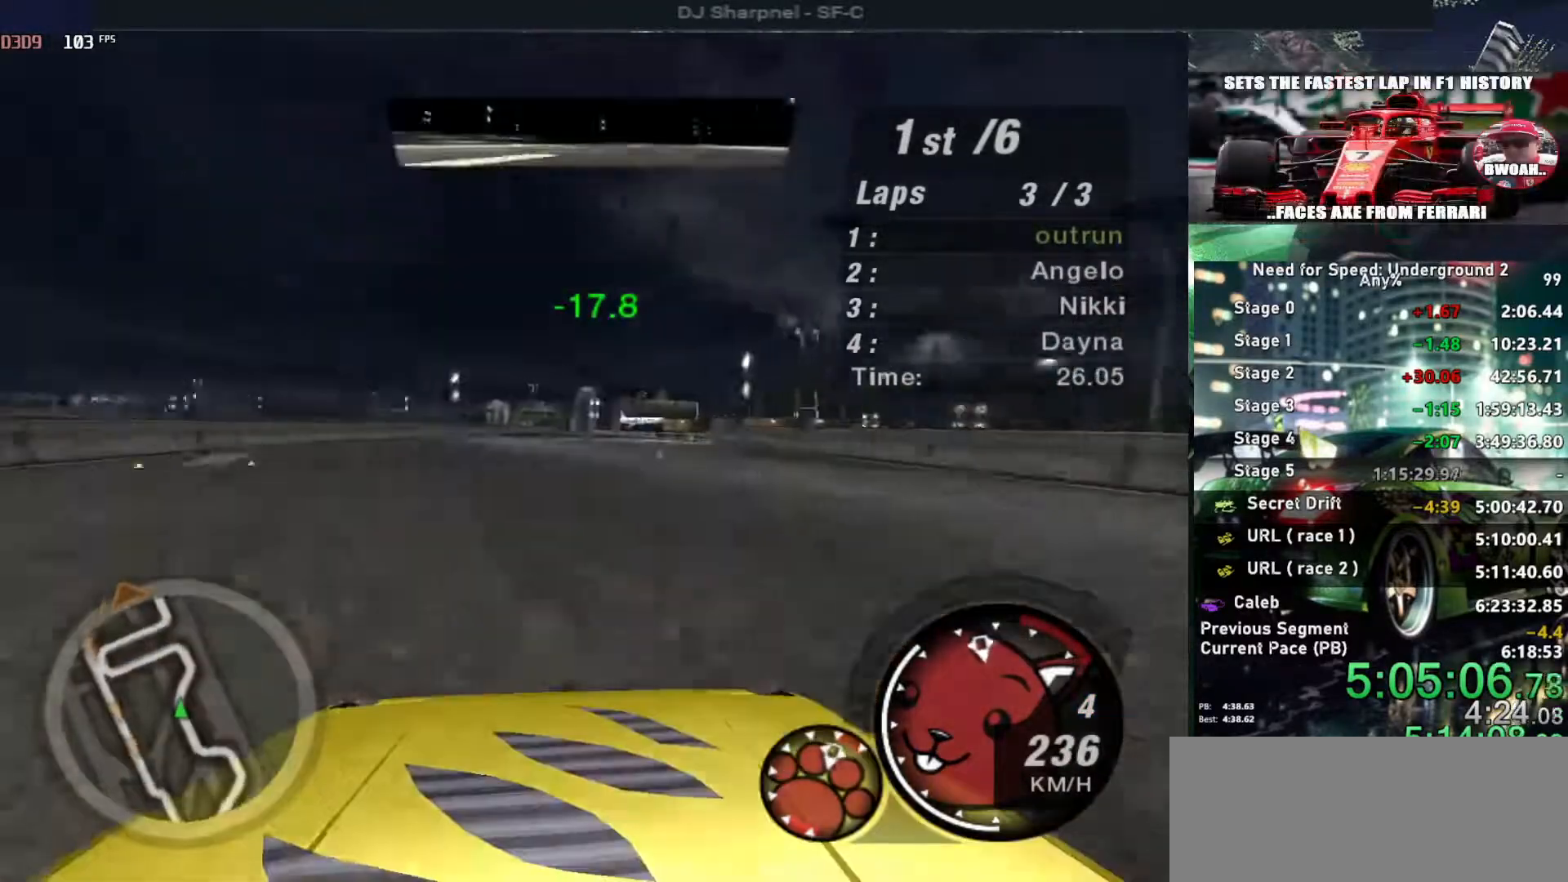
{"keys": ["up"], "events": [[16, "right", "up"], [116, "right", "down"], [250, "right", "up"]]}
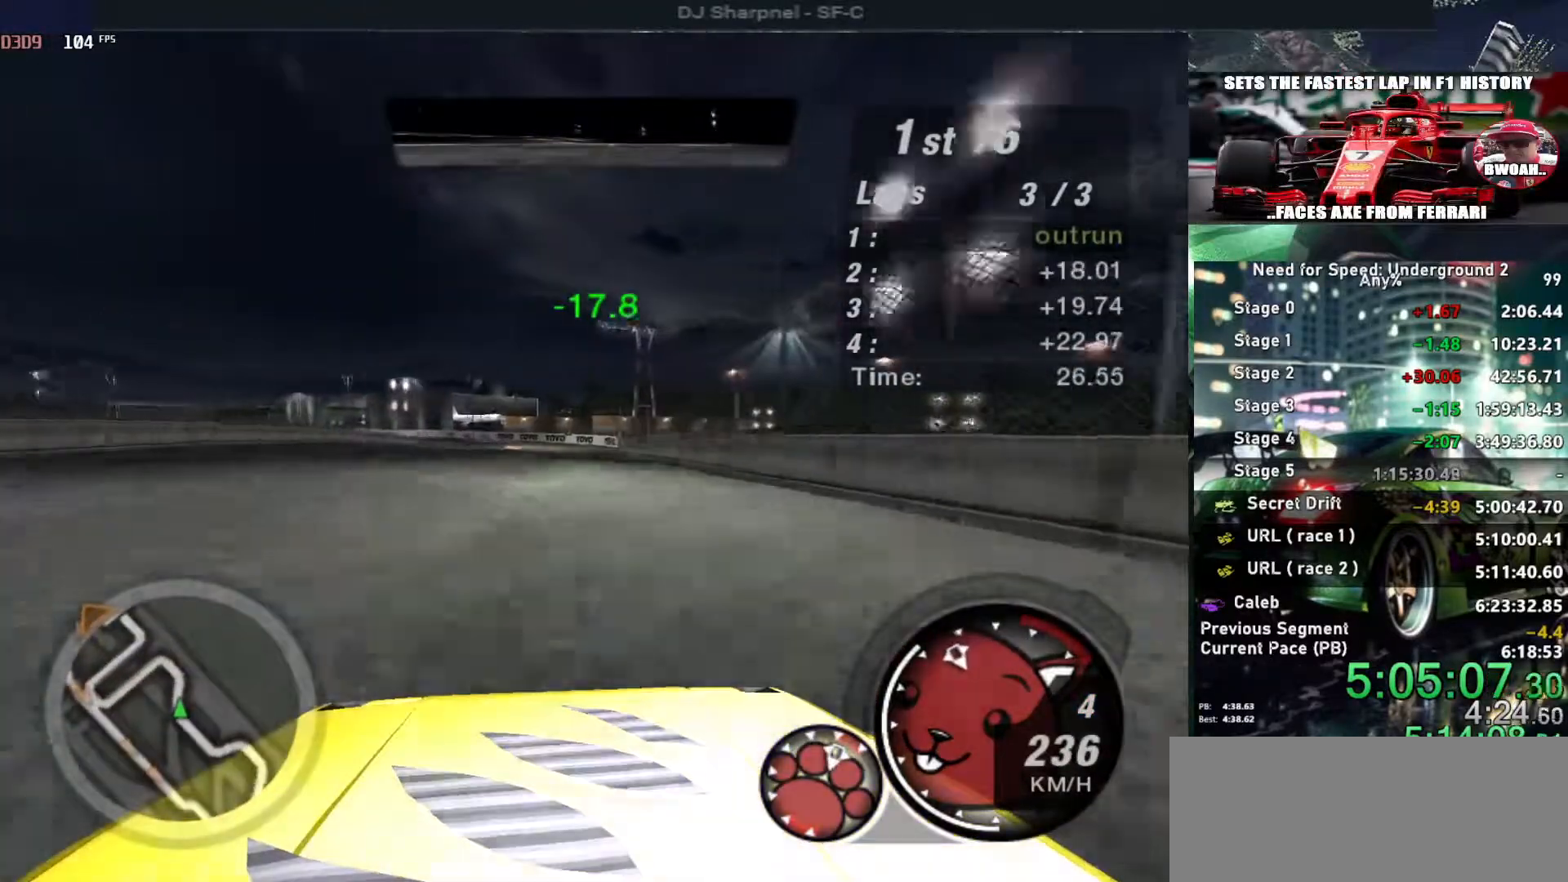
{"keys": ["up"], "events": [[216, "right", "down"], [316, "right", "up"]]}
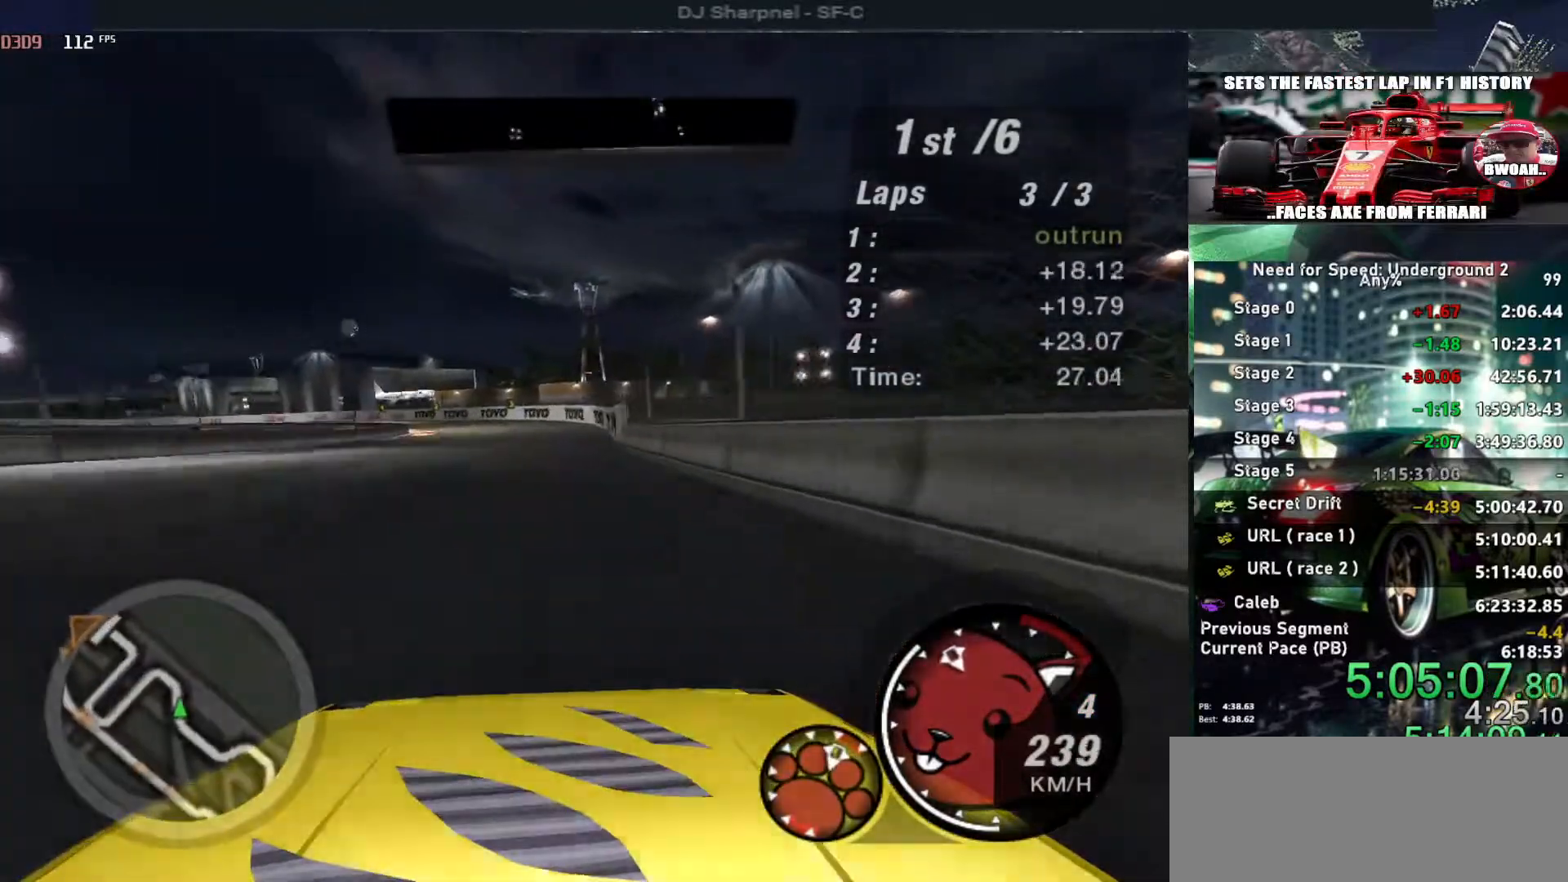
{"keys": ["left", "up"], "events": [[100, "left", "down"], [250, "left", "up"], [466, "left", "down"]]}
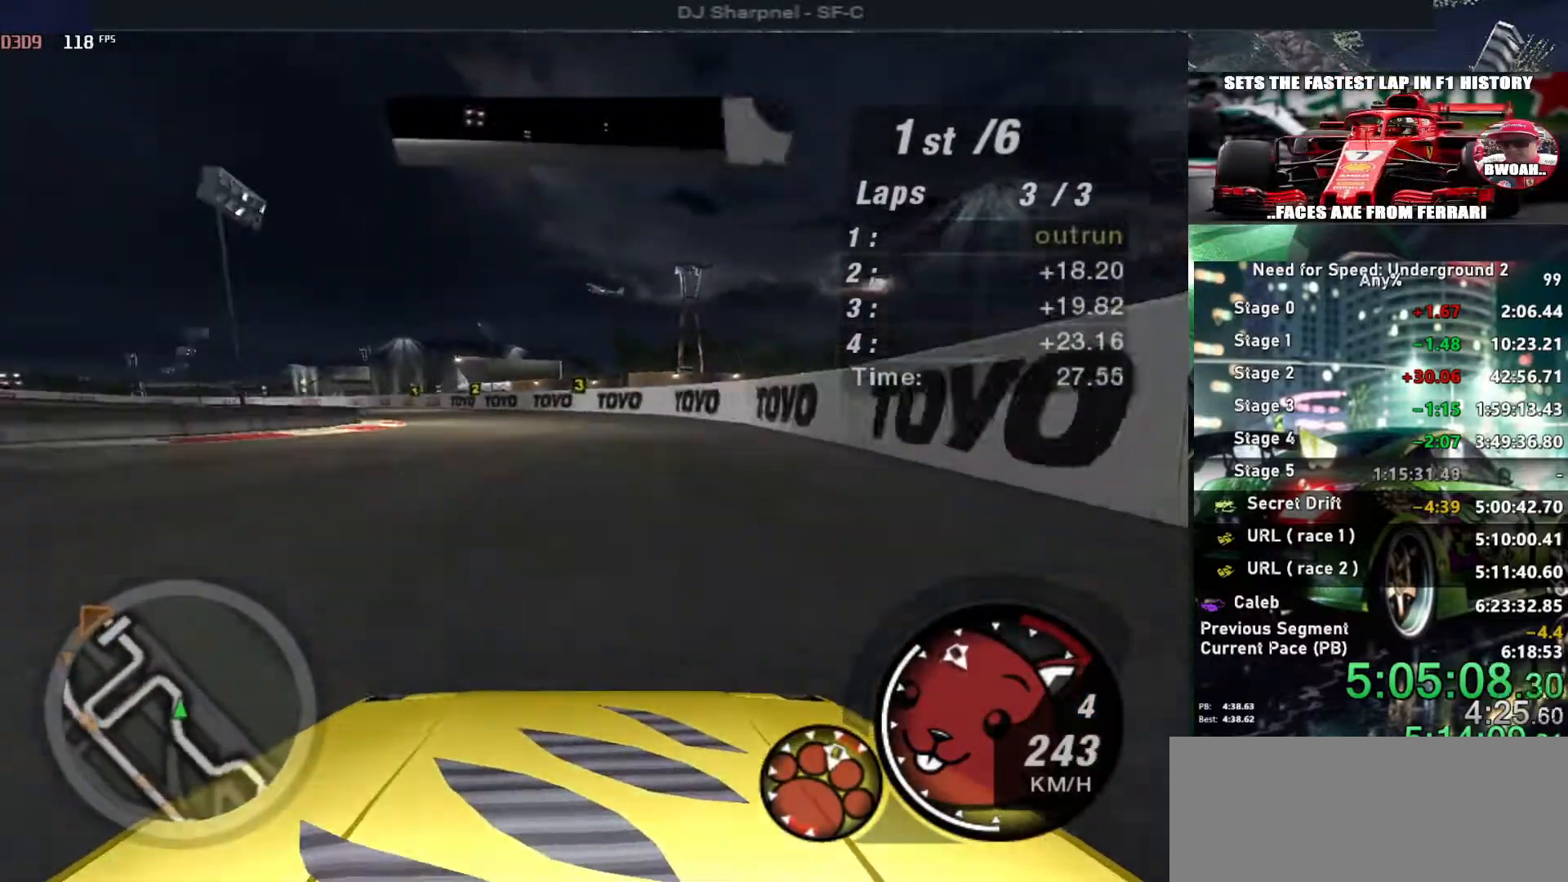
{"keys": ["left", "up"], "events": [[266, "left", "up"], [450, "left", "down"]]}
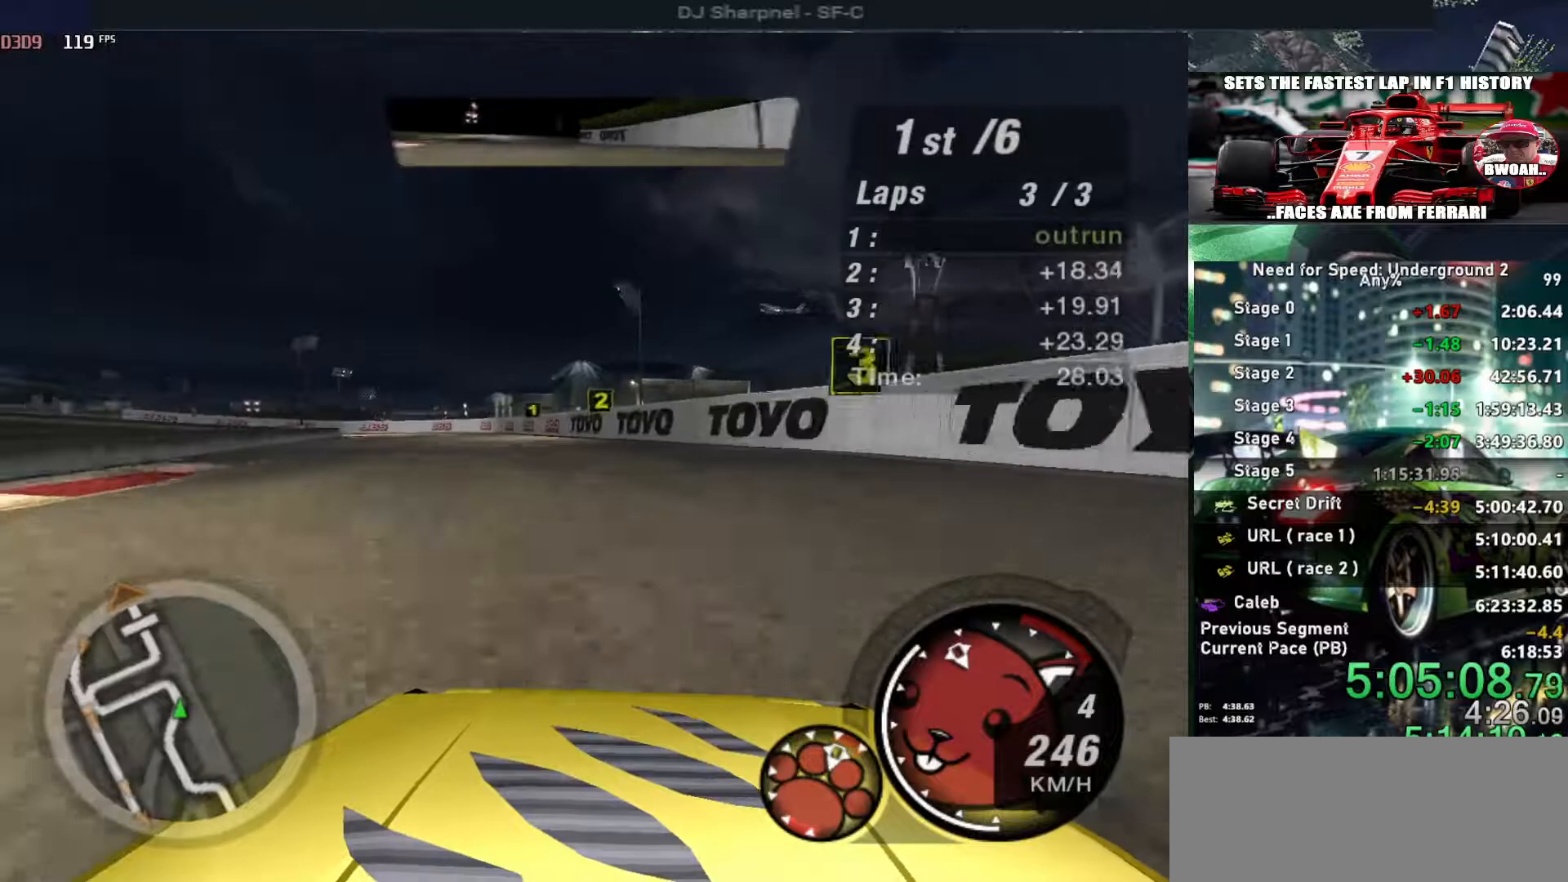
{"keys": ["up"], "events": [[133, "left", "up"], [366, "left", "down"], [466, "left", "up"]]}
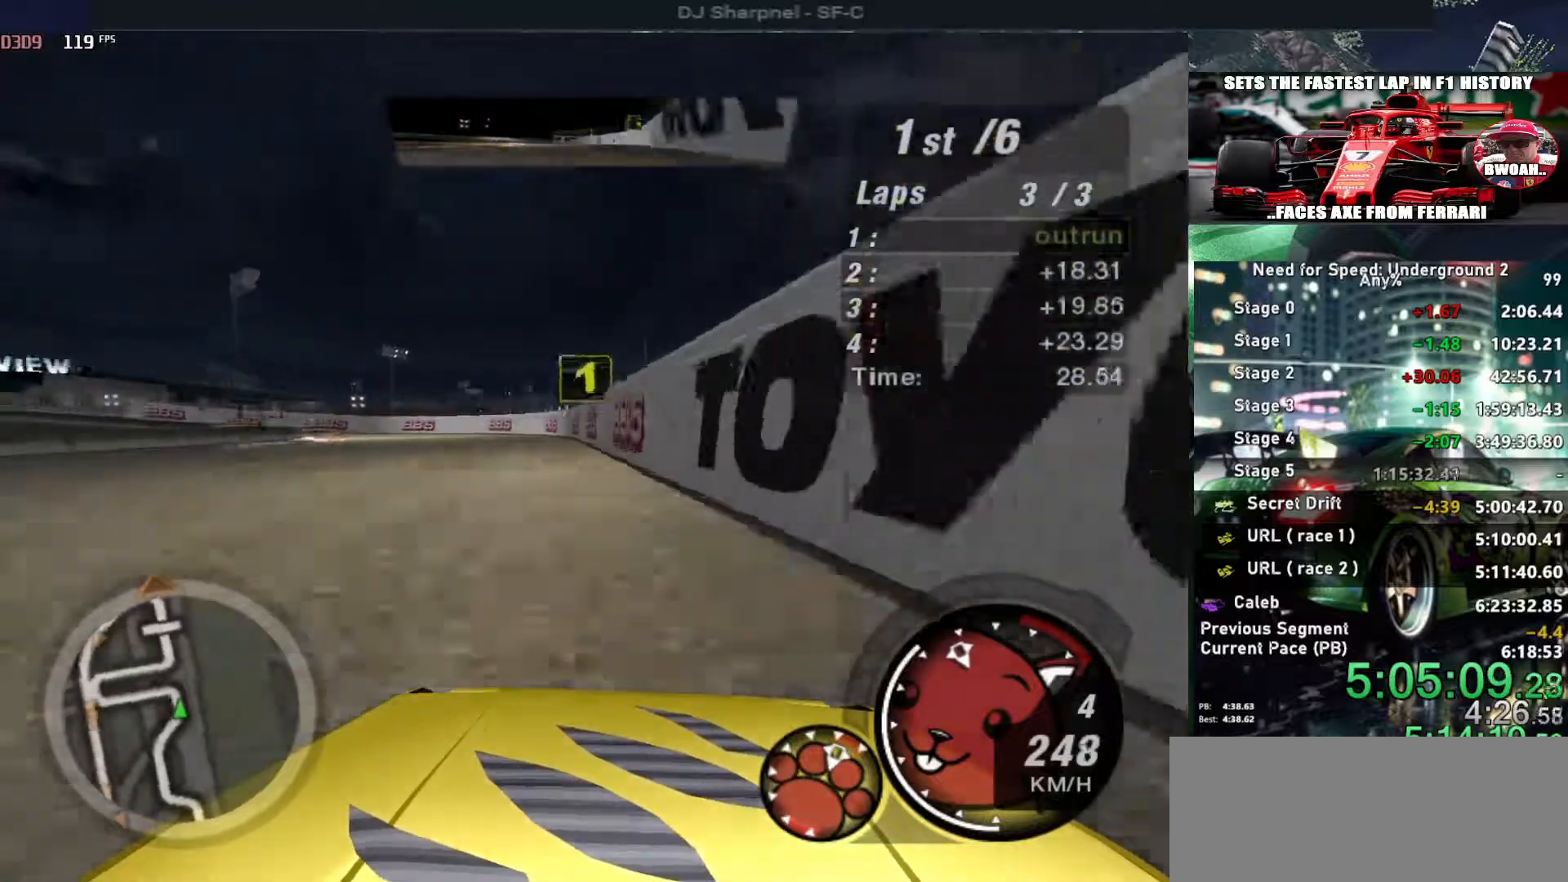
{"keys": ["left", "up"], "events": [[183, "right", "down"], [400, "left", "down"], [400, "right", "up"]]}
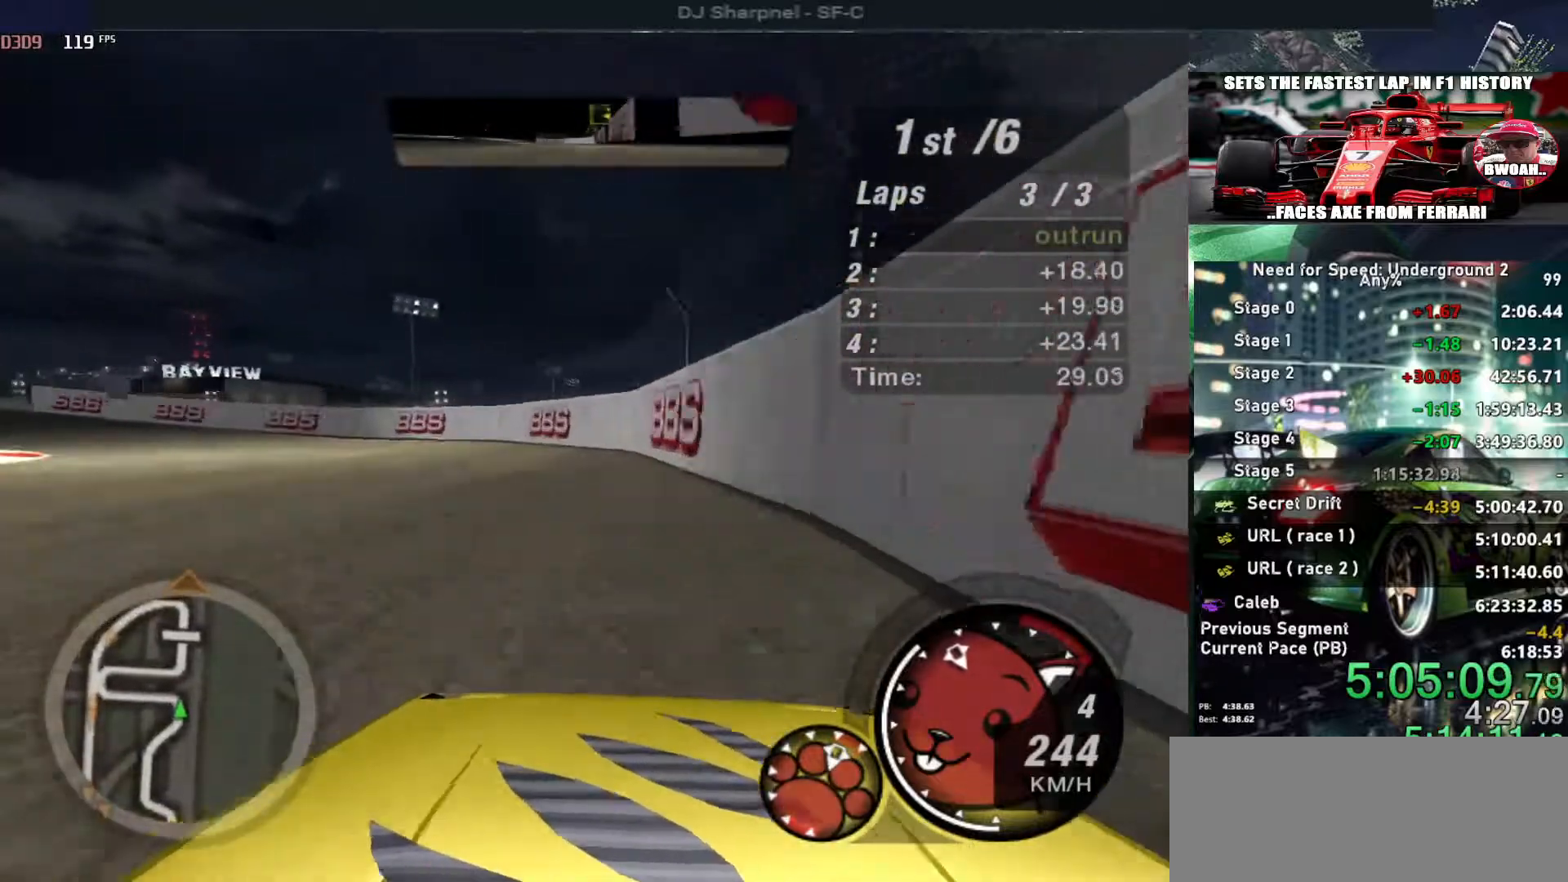
{"keys": ["left", "up"], "events": [[66, "ctrl", "down"], [166, "ctrl", "up"]]}
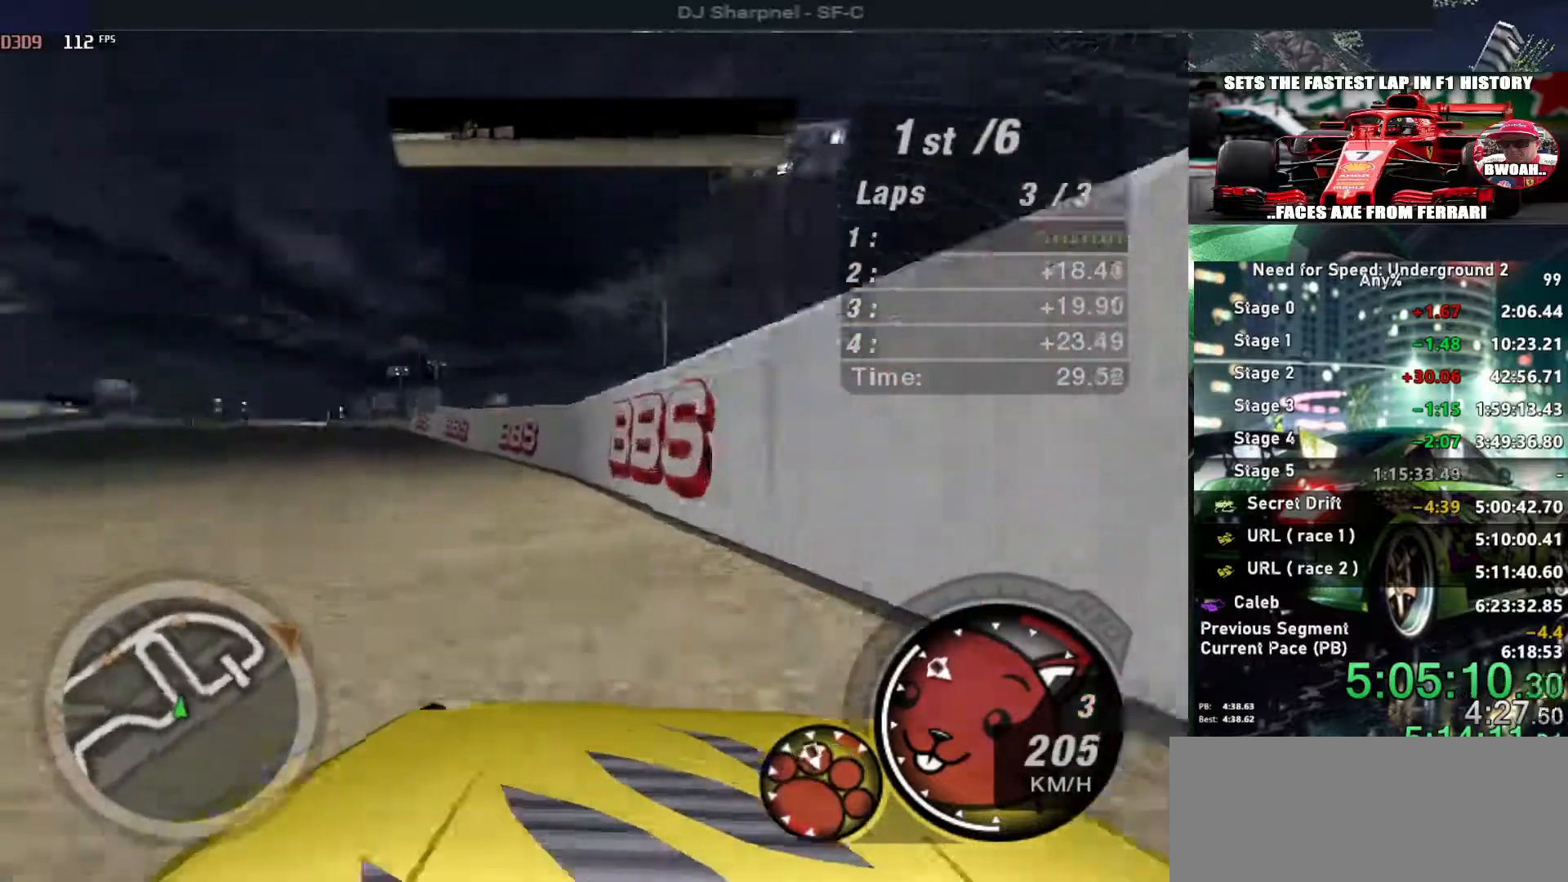
{"keys": ["up"], "events": [[33, "left", "up"]]}